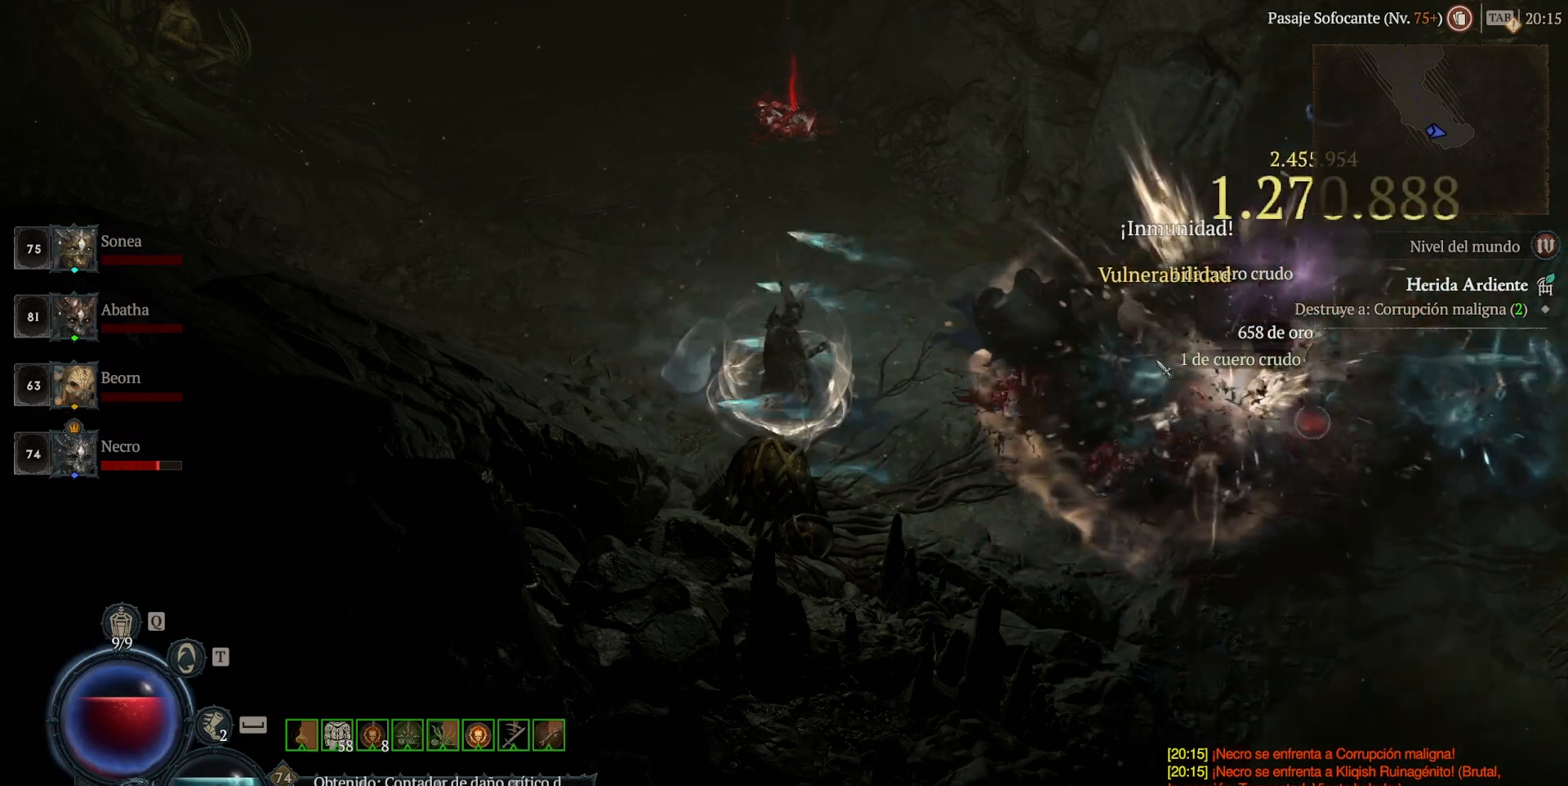
Gameplay with keyboard and mouse; each line is a JSON object with the keys and mouse buttons held at the frame after it. "events" lists presses ("down") and releases ("up") of "1", "2", "3", "4", "a", "caps_lock", "ctrl", "d", "down", "e", "escape", "f", "left", "q", "r", "right", "s", "shift", "space", "tab", "tilde", "up", "w", "mouse_left", "mouse_wheel" and "mouse_right" between this image and that frame as [ms after this image, input, new state], when the widget could be followed in between. "mouse_left", "mouse_wheel", "mouse_right" = the "left", "wheel", "right" buttons of the "mouse" list. No other keys are recorded. "wheel" means that the mouse wheel is clicked or scrolled. Not read: mouse_move.
{"keys": [], "mouse": [], "events": [[240, "shift", "up"]]}
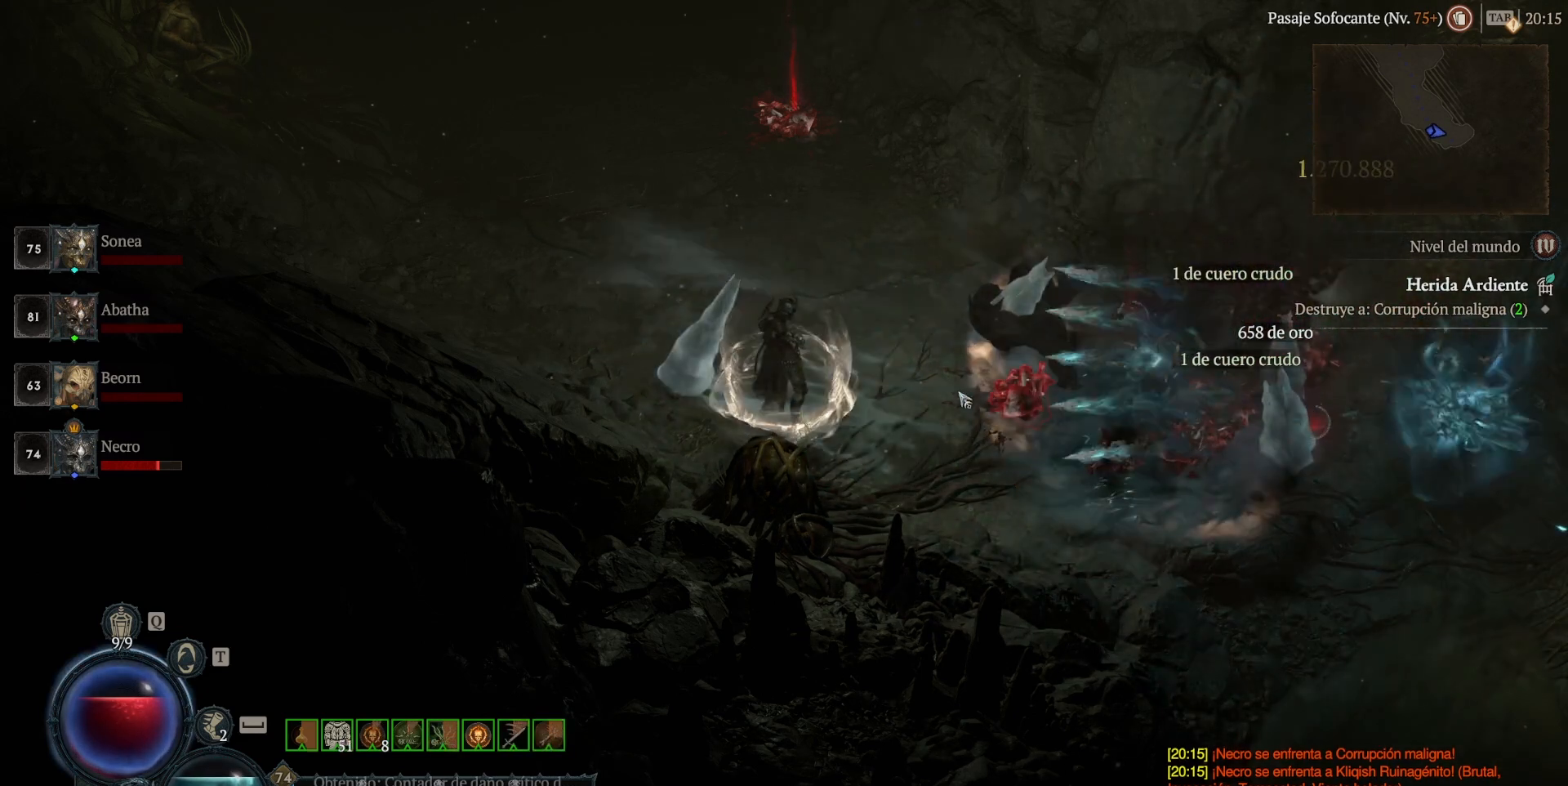
{"keys": [], "mouse": ["left"], "events": [[280, "mouse_left", "down"]]}
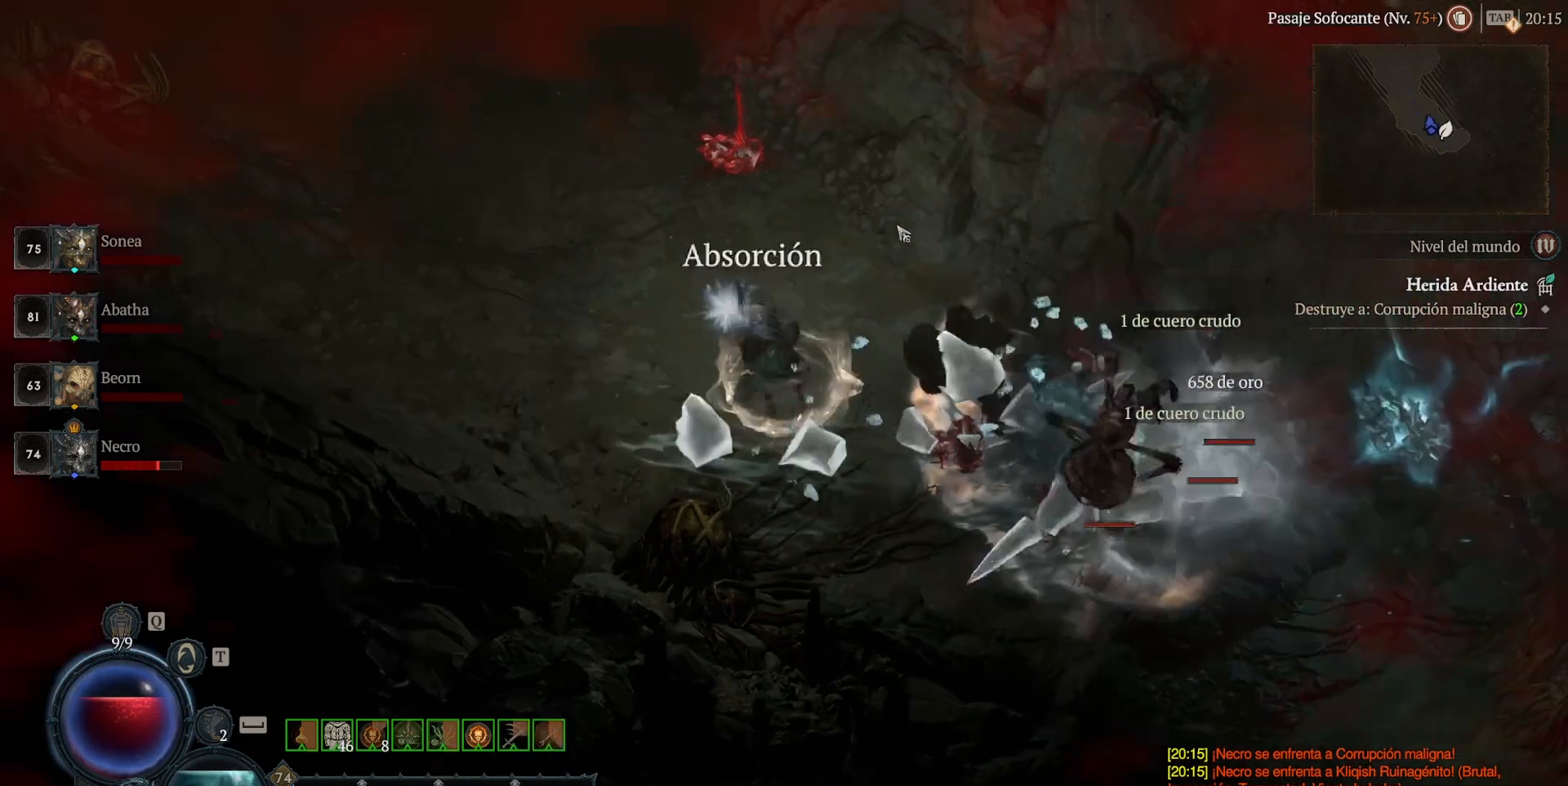
{"keys": [], "mouse": ["left"], "events": []}
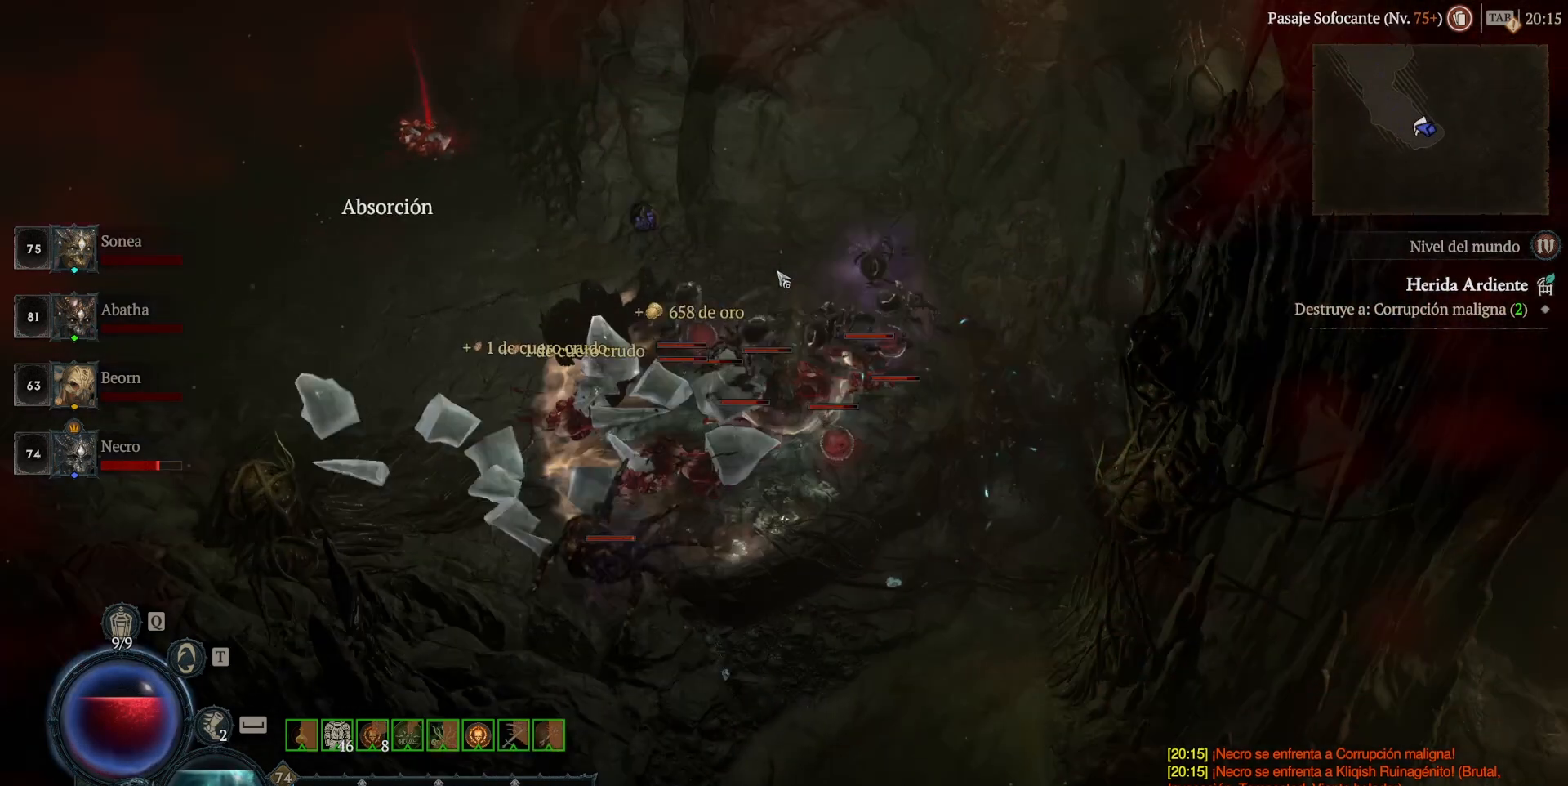
{"keys": [], "mouse": ["left"], "events": []}
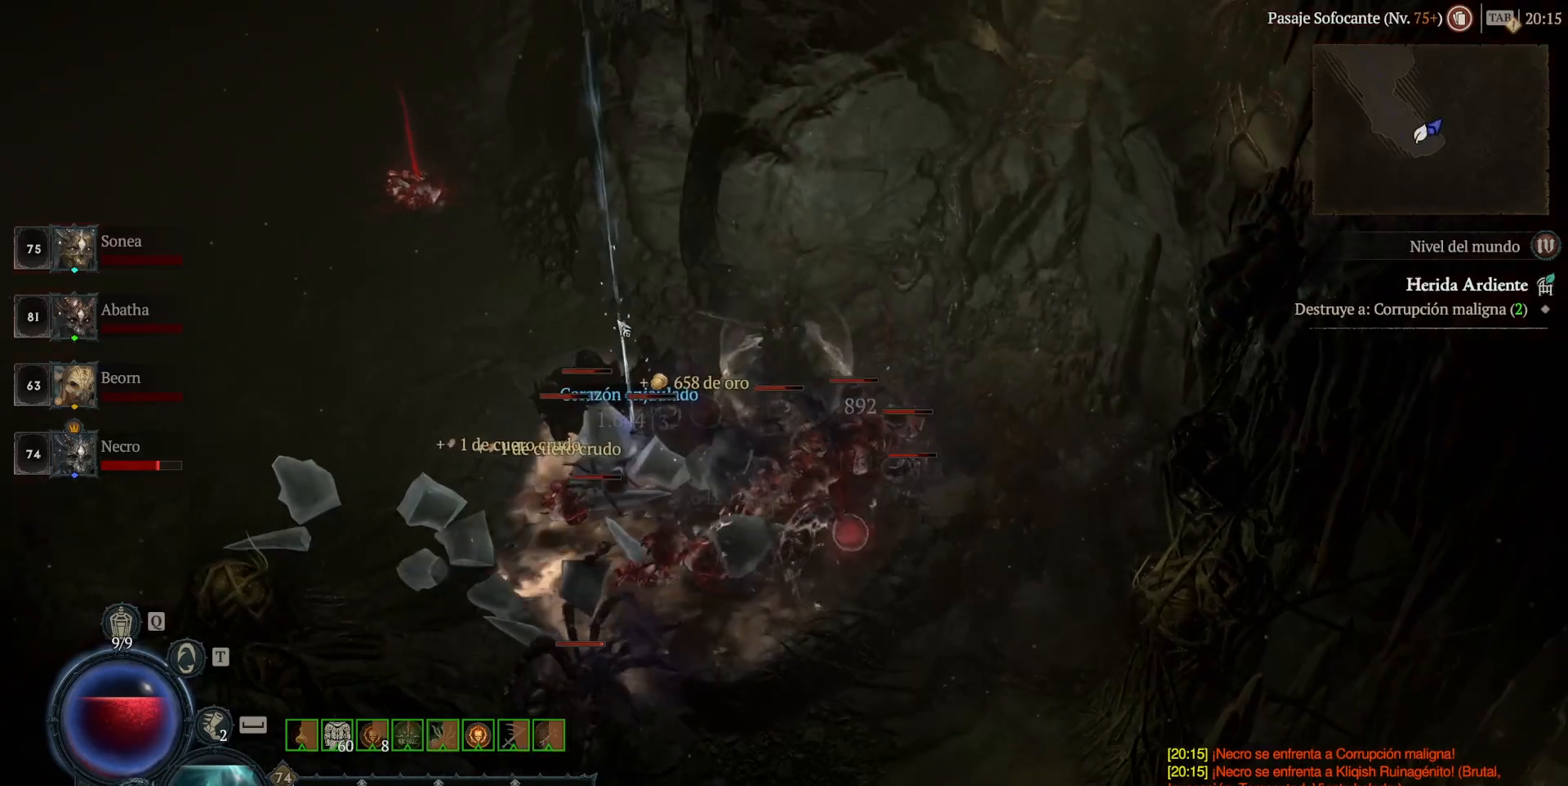
{"keys": [], "mouse": ["left"], "events": []}
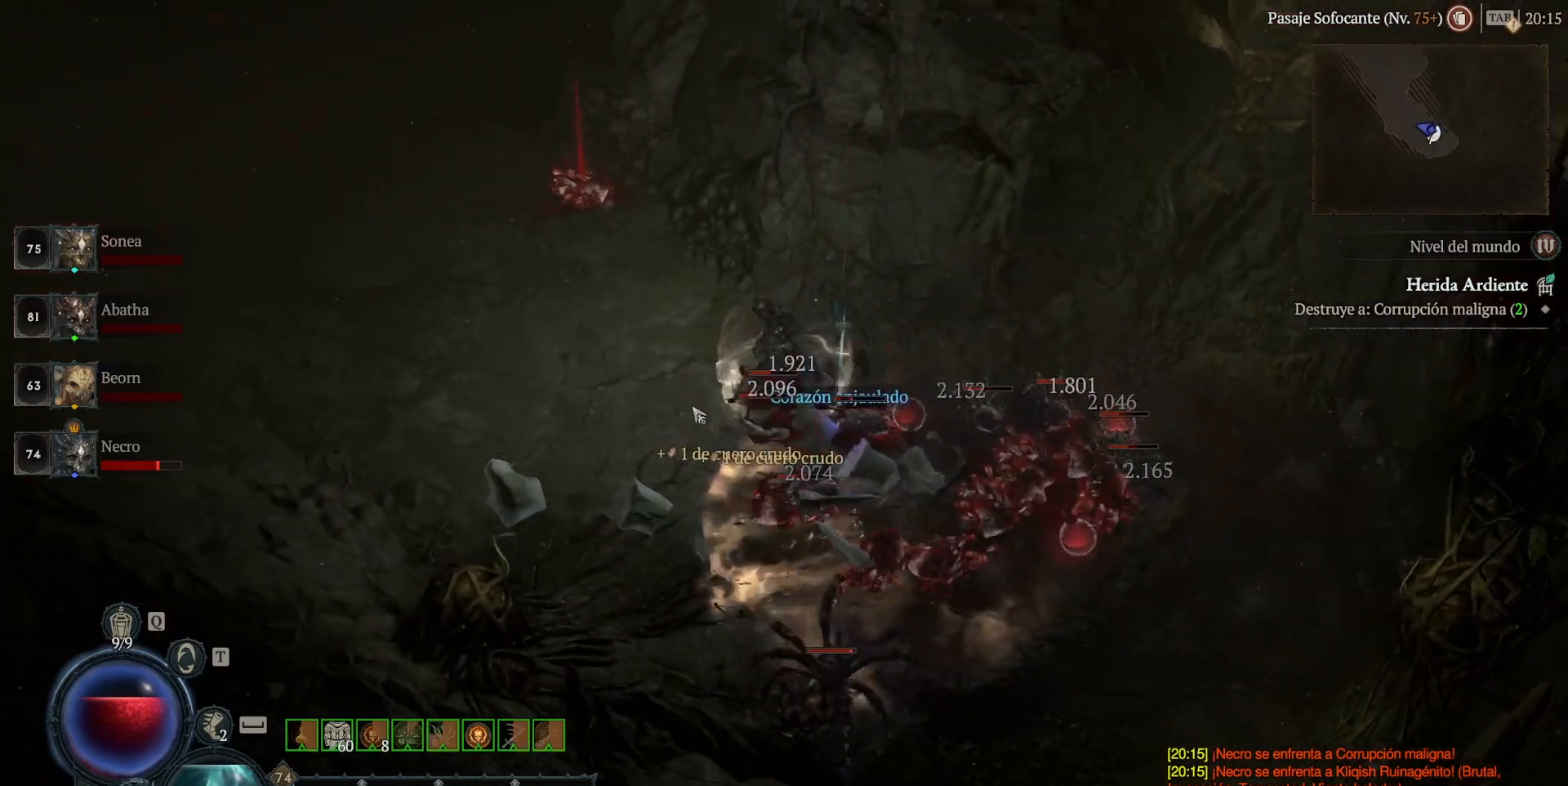
{"keys": [], "mouse": [], "events": [[160, "mouse_left", "up"], [200, "shift", "down"], [320, "mouse_right", "down"], [440, "mouse_right", "up"], [440, "shift", "up"]]}
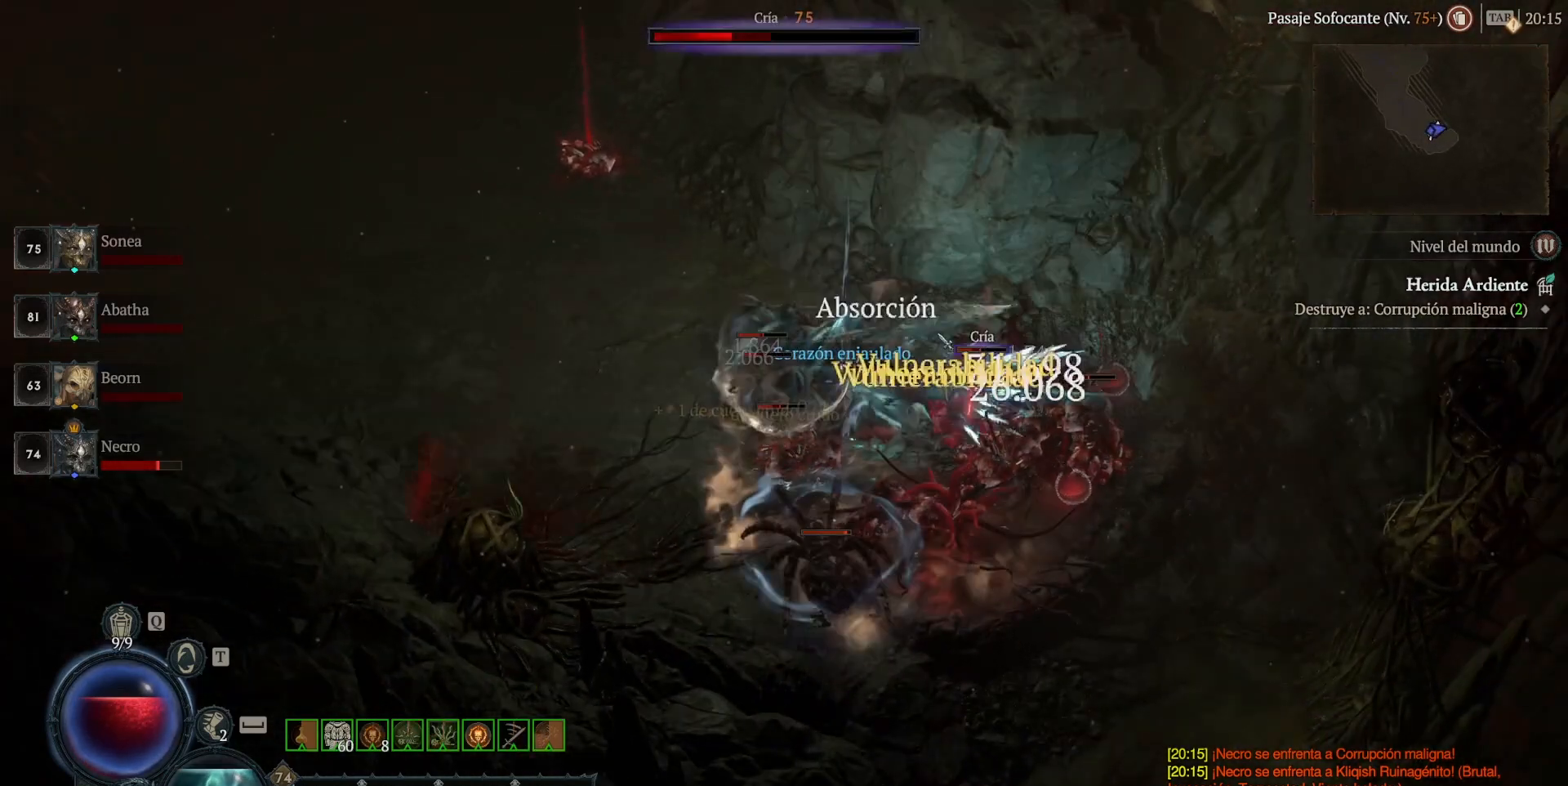
{"keys": [], "mouse": [], "events": []}
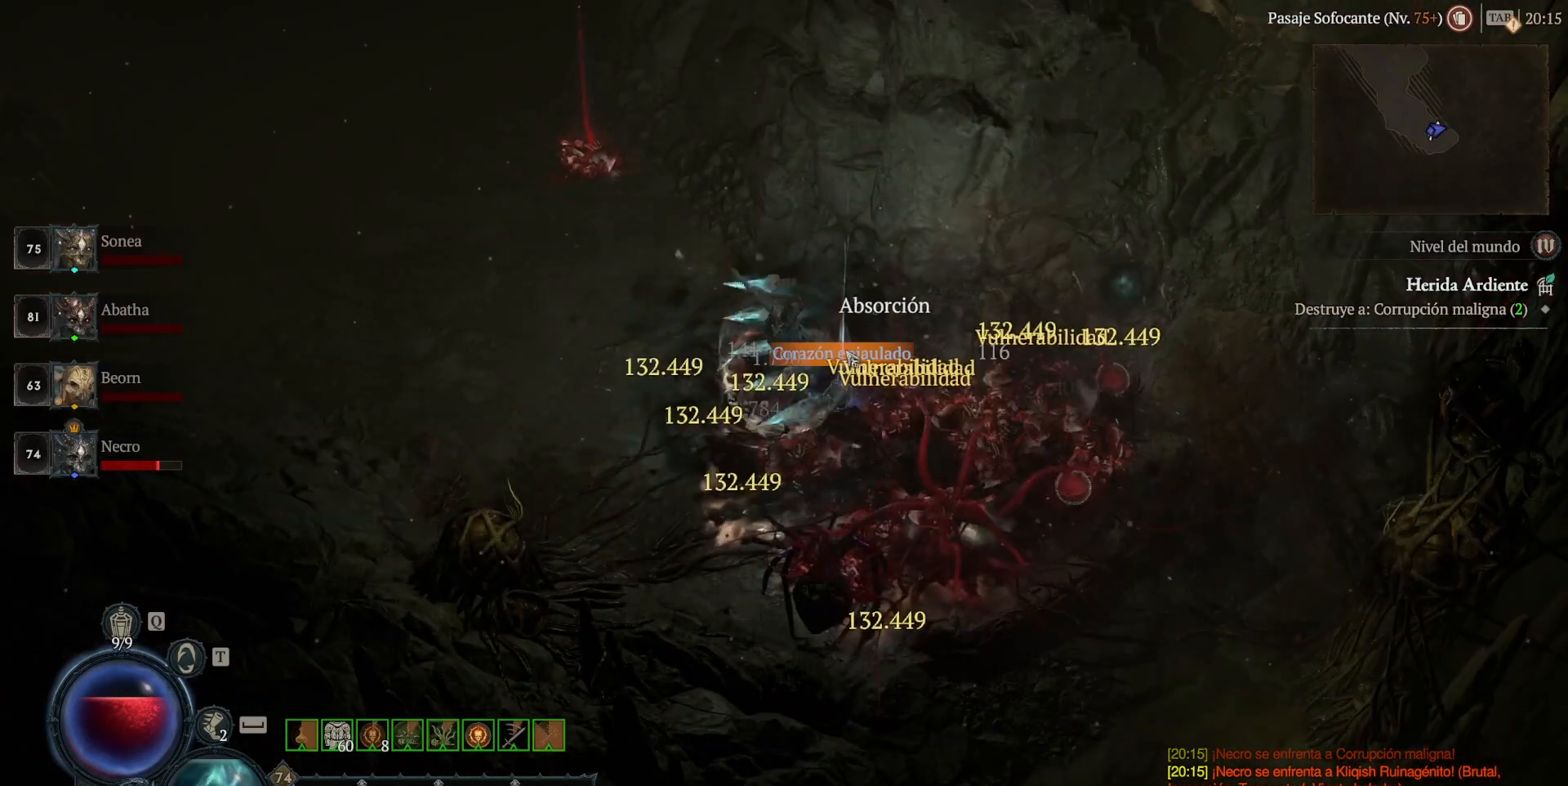
{"keys": [], "mouse": ["left"], "events": [[120, "mouse_left", "down"], [200, "mouse_left", "up"], [400, "mouse_left", "down"]]}
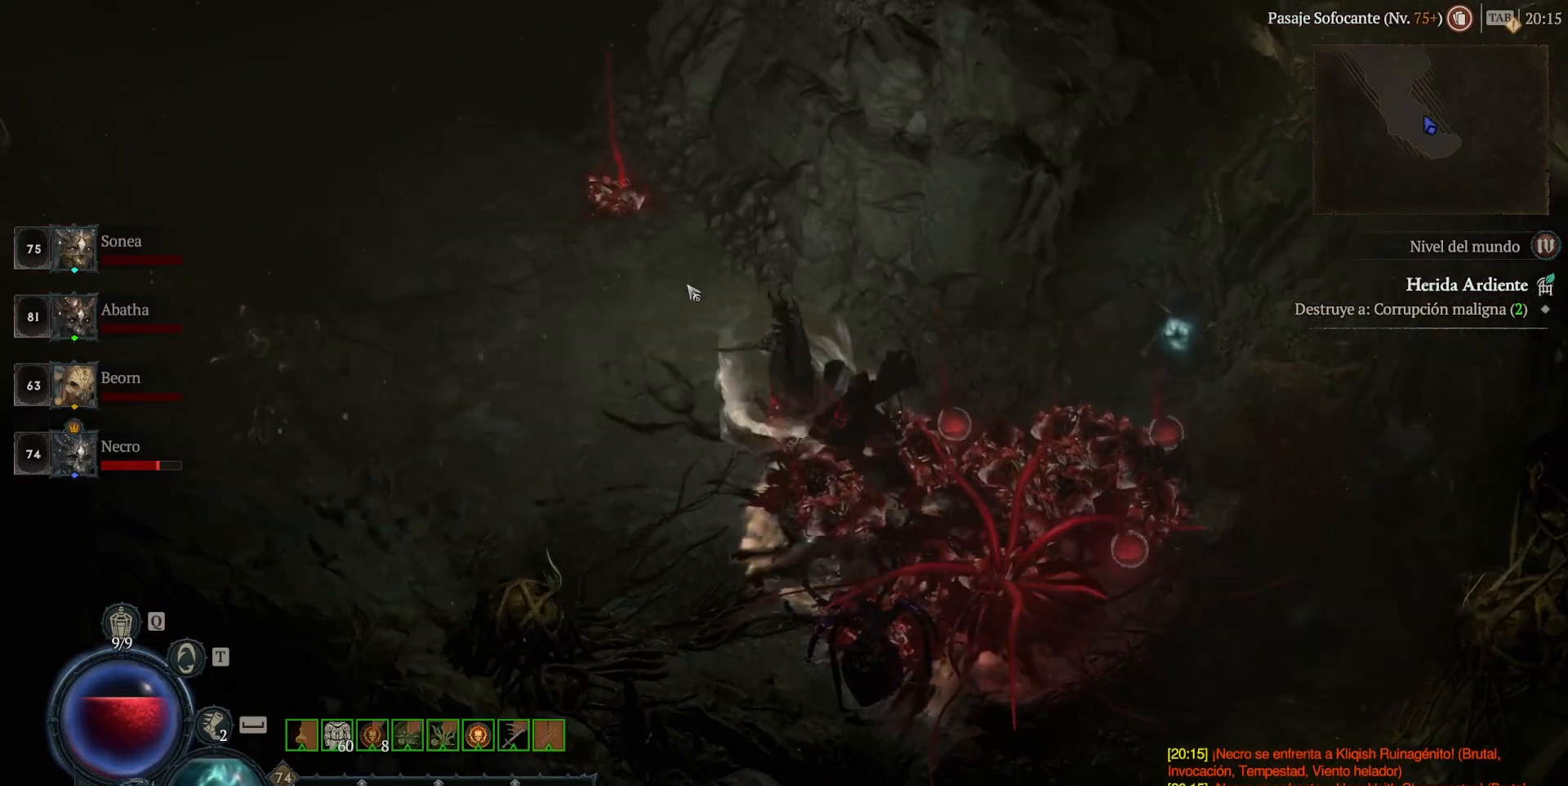
{"keys": [], "mouse": ["left"], "events": []}
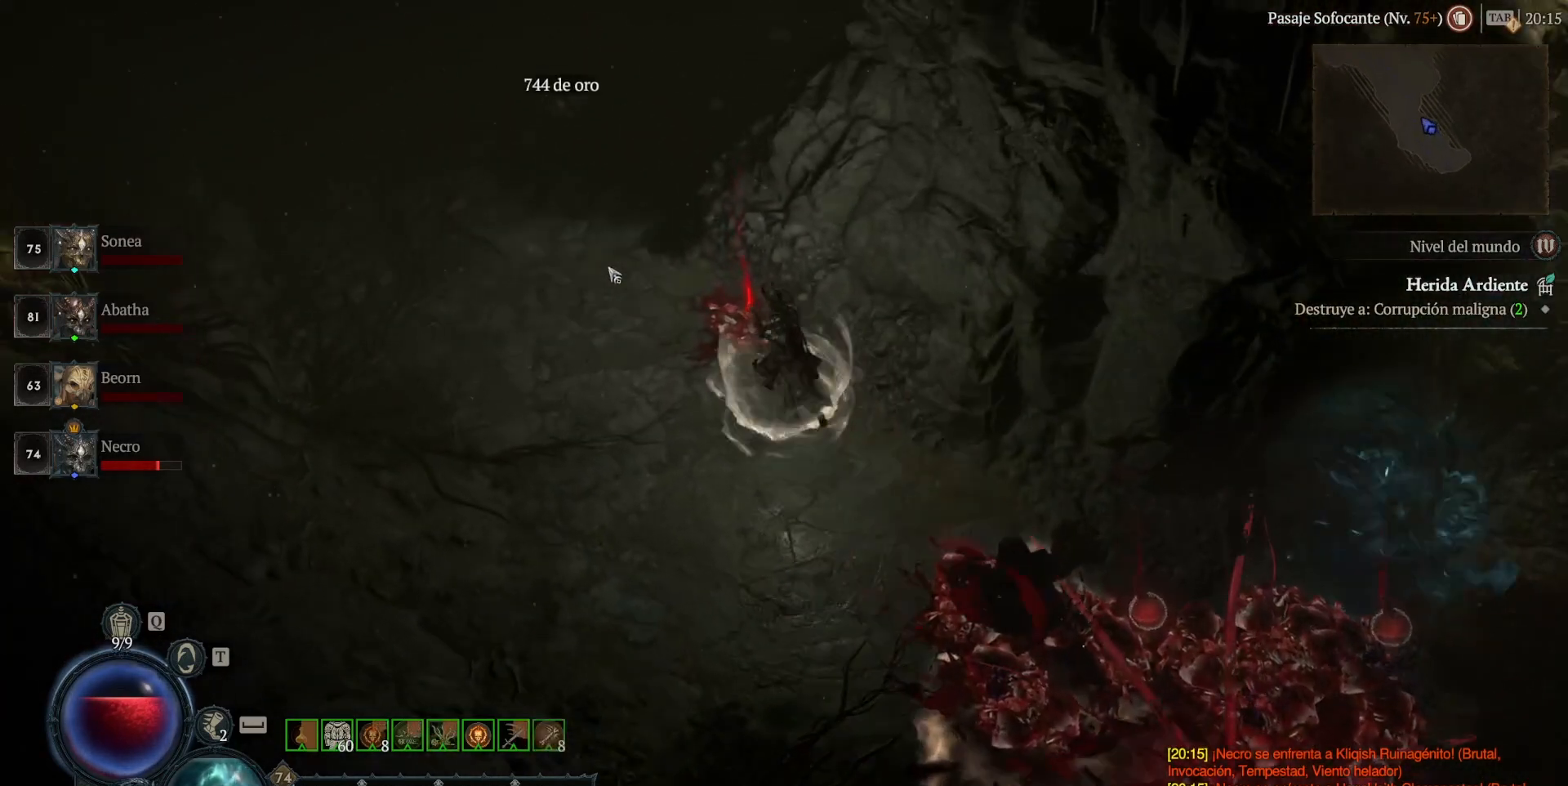
{"keys": [], "mouse": ["left"], "events": []}
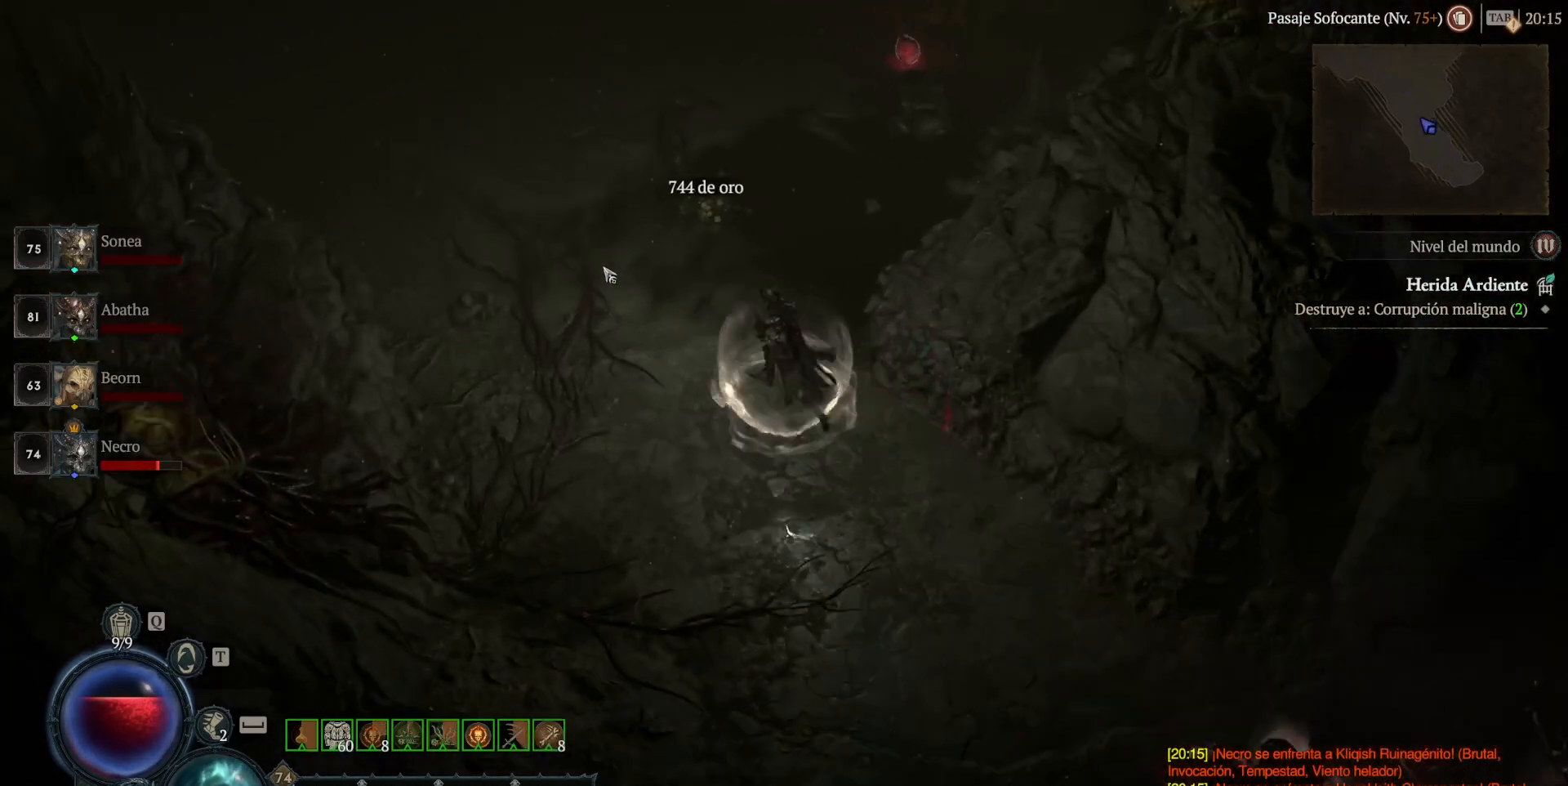
{"keys": [], "mouse": ["left"], "events": []}
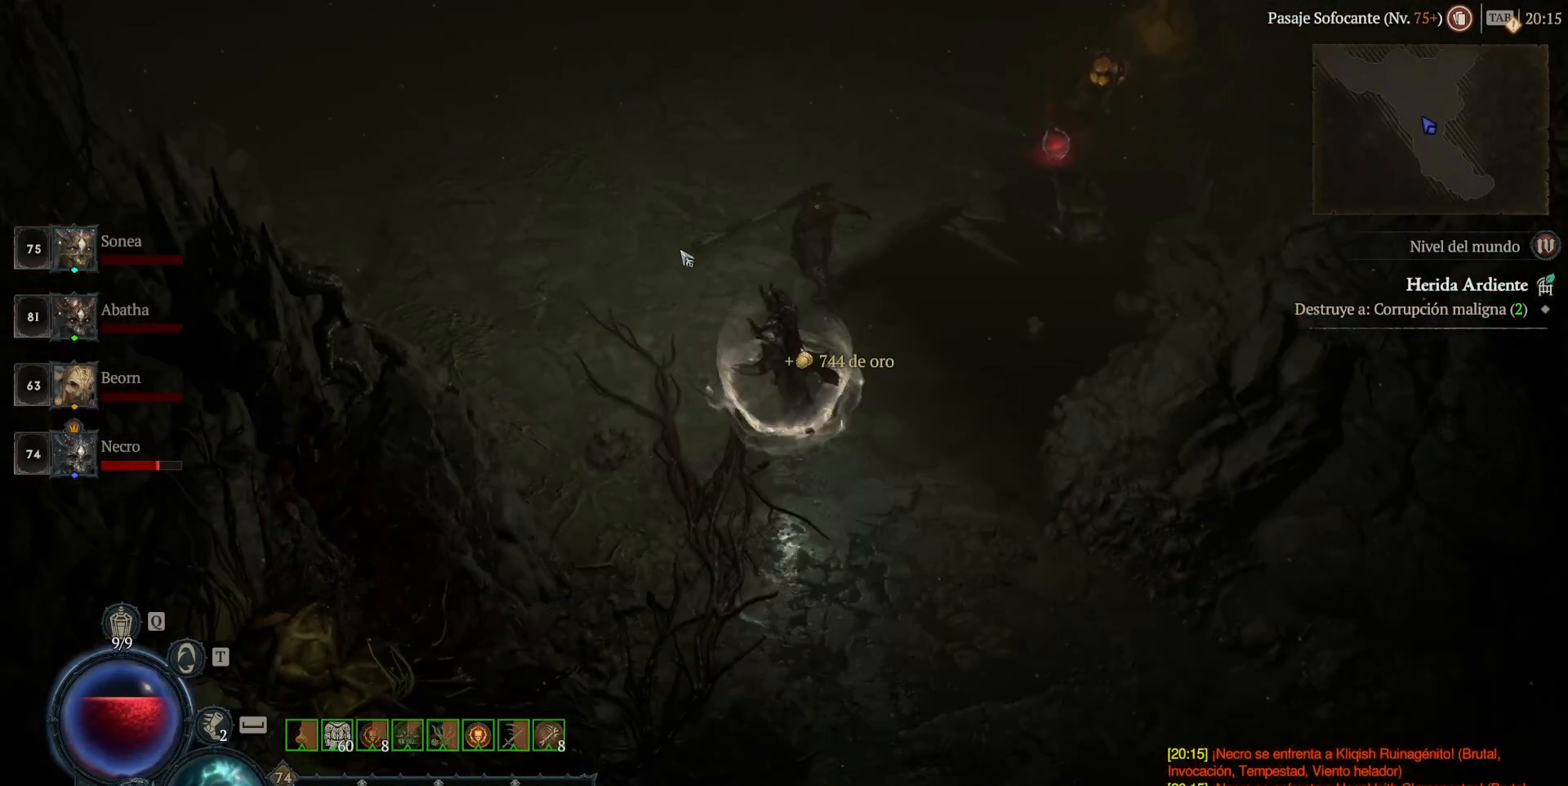
{"keys": [], "mouse": ["left"], "events": []}
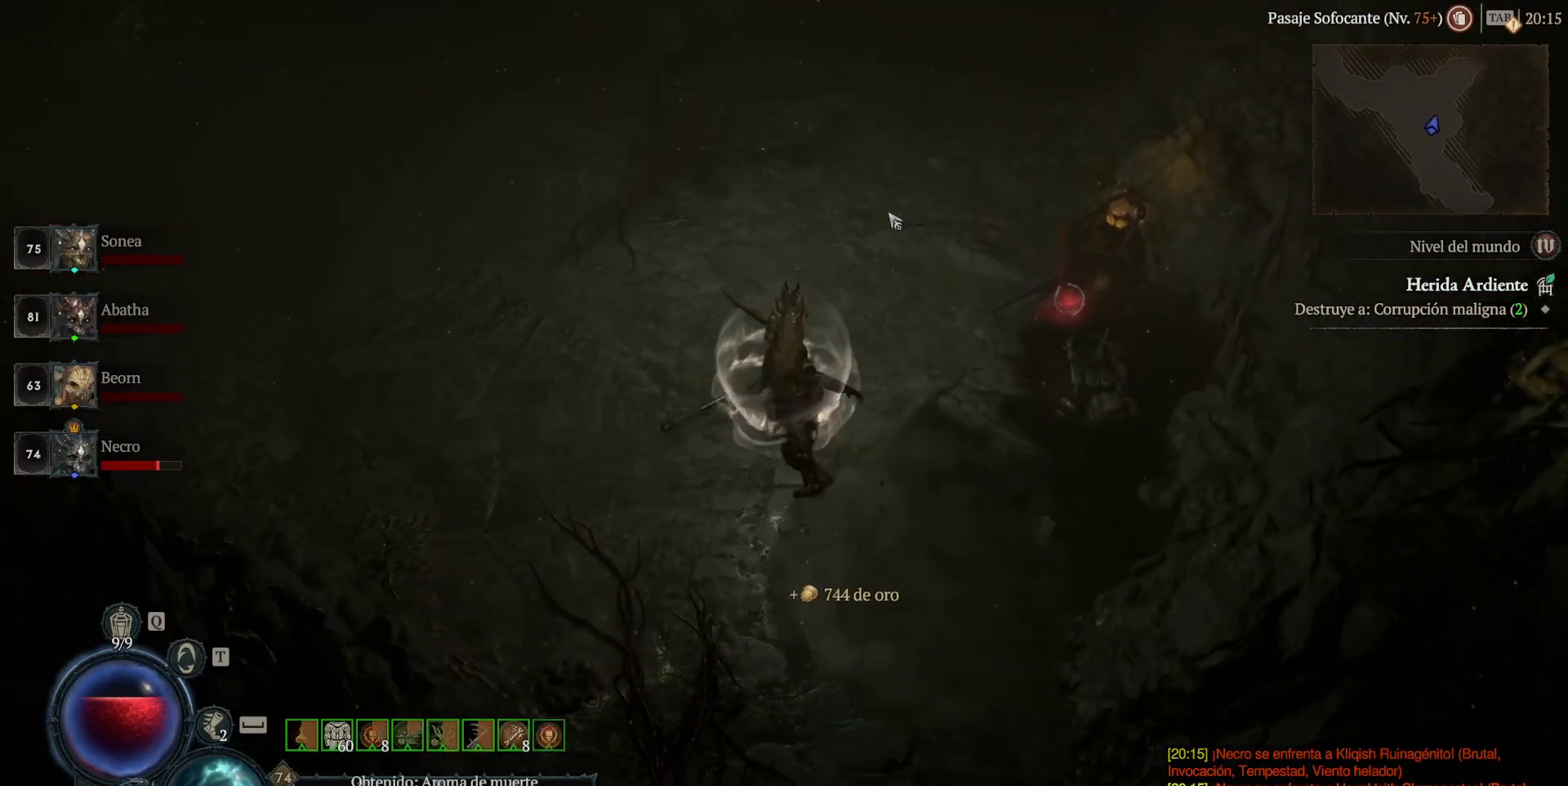
{"keys": [], "mouse": ["left"], "events": []}
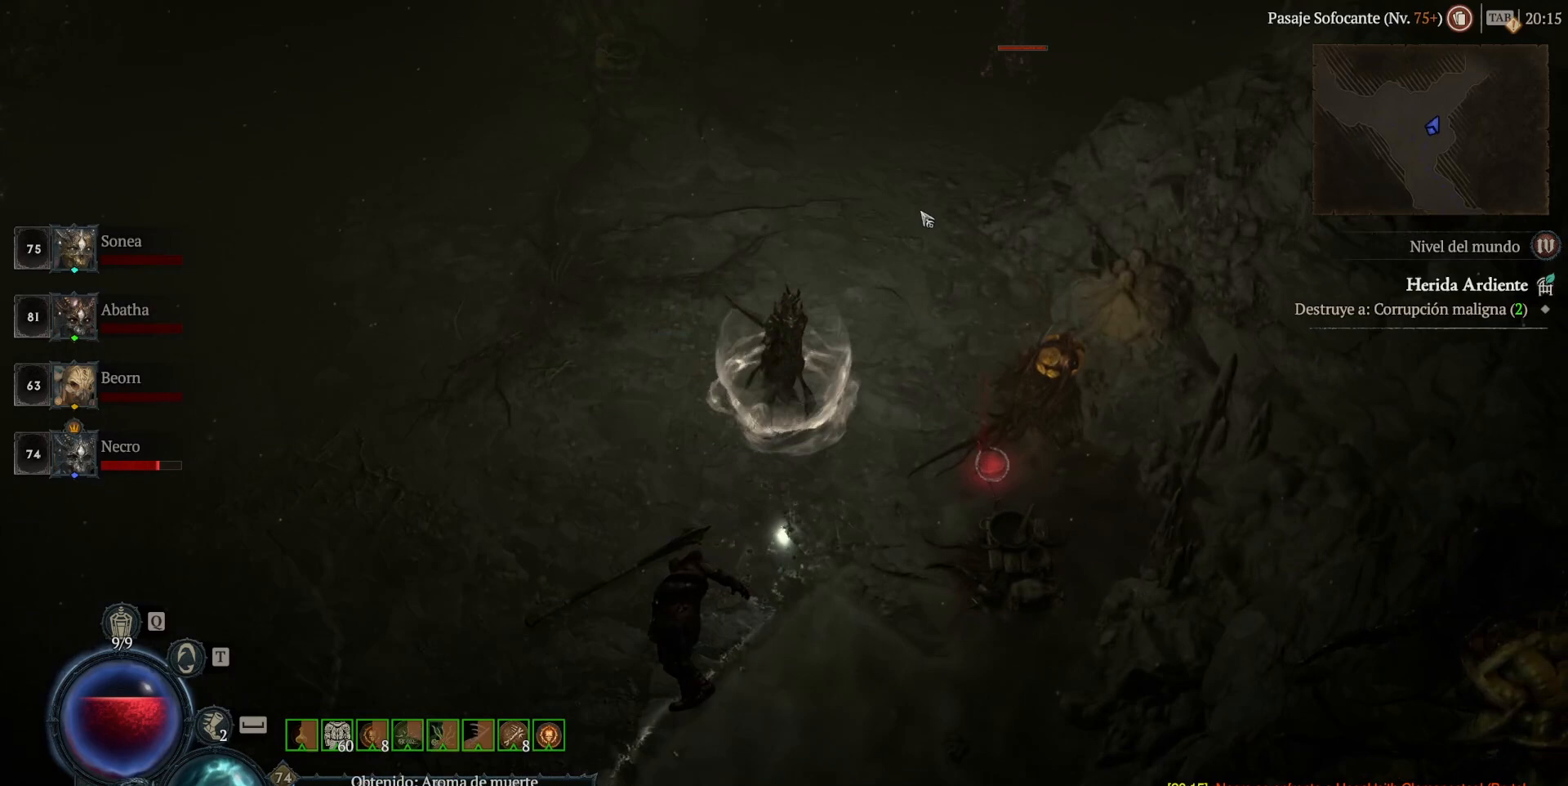
{"keys": [], "mouse": [], "events": [[480, "mouse_left", "up"]]}
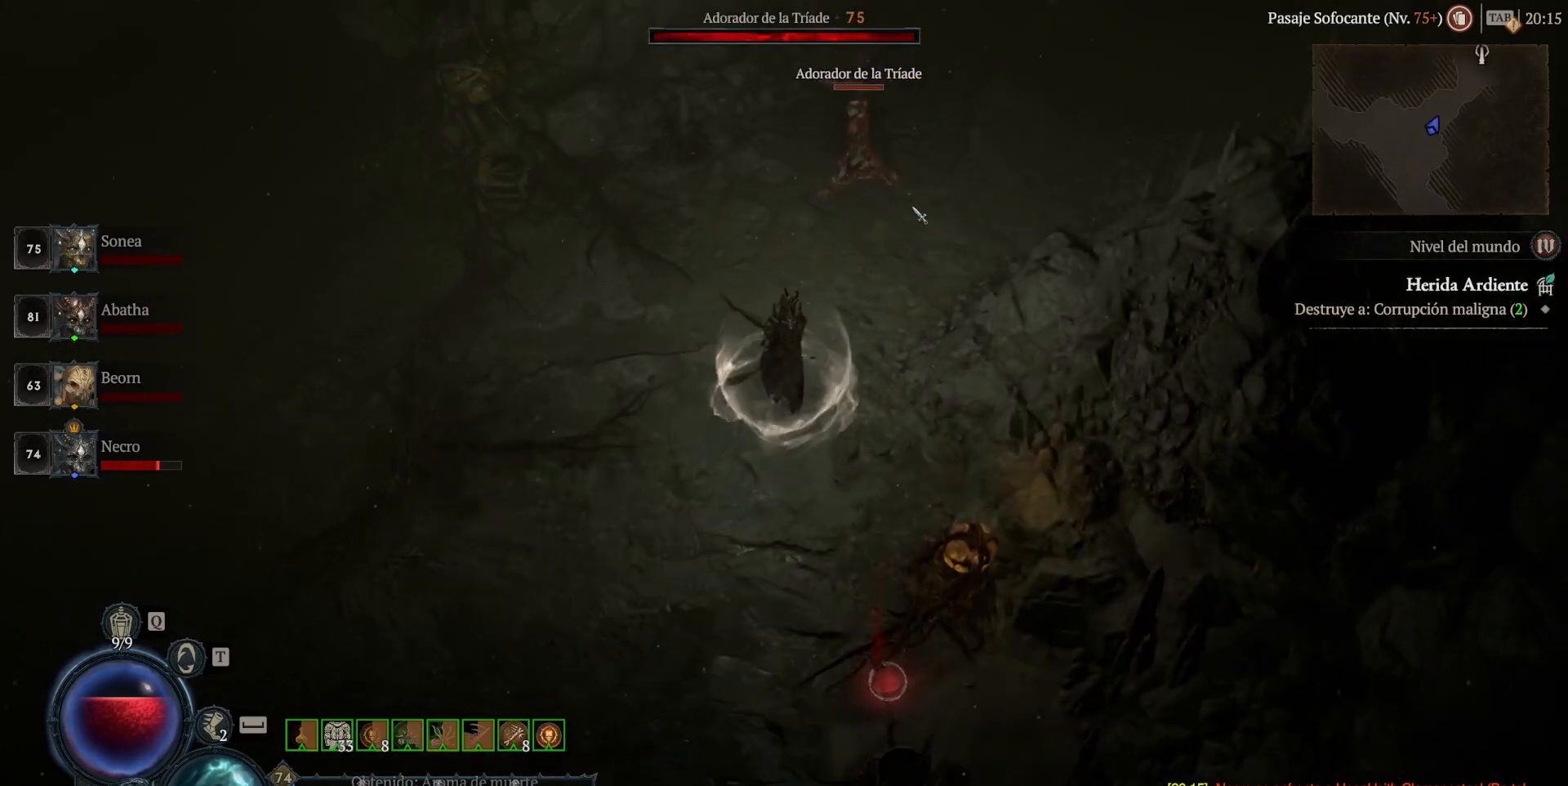
{"keys": [], "mouse": ["left"], "events": [[80, "mouse_right", "down"], [240, "mouse_right", "up"], [400, "mouse_left", "down"]]}
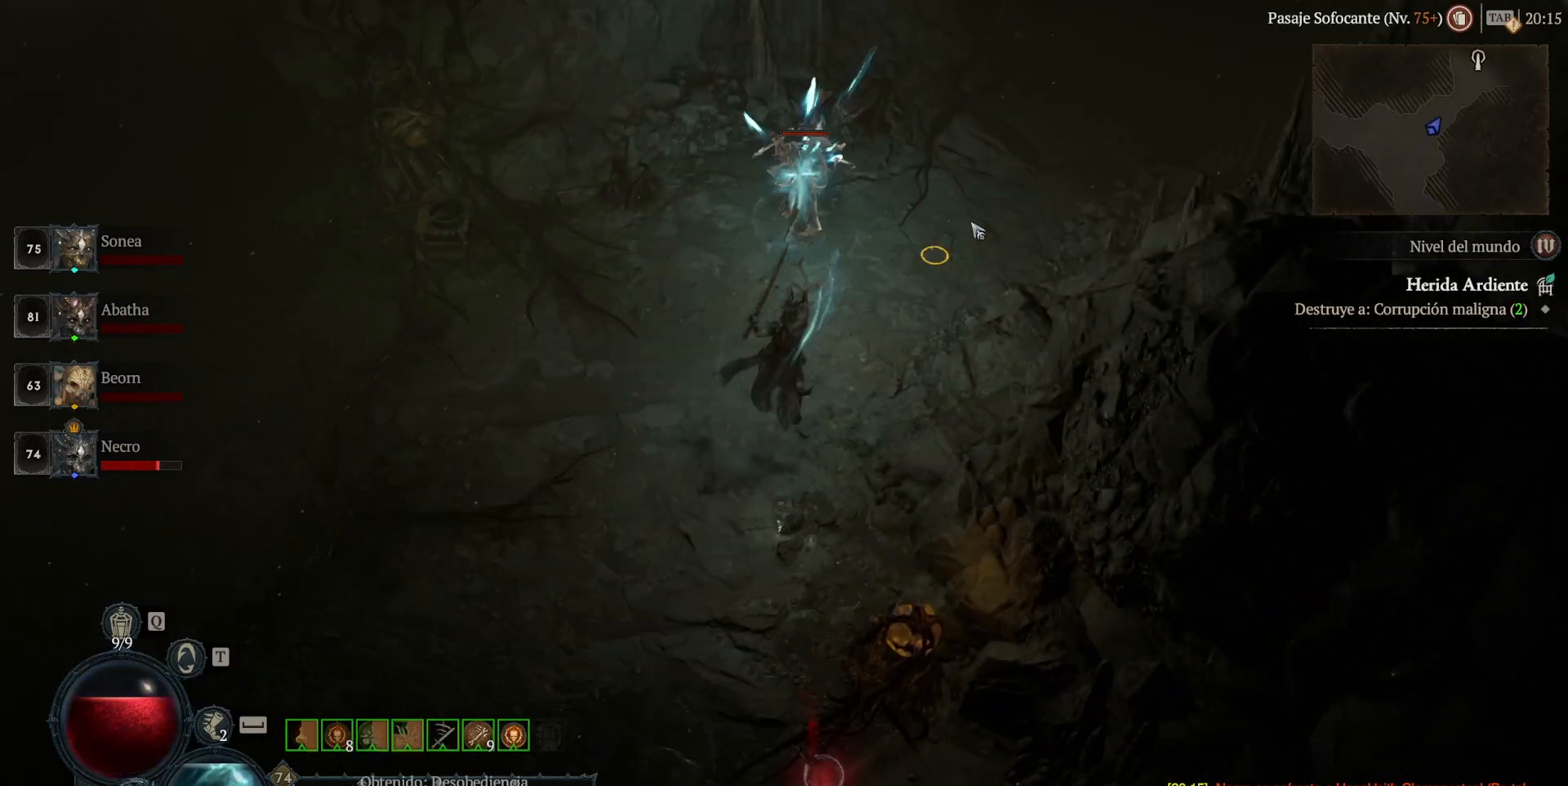
{"keys": [], "mouse": ["left"], "events": []}
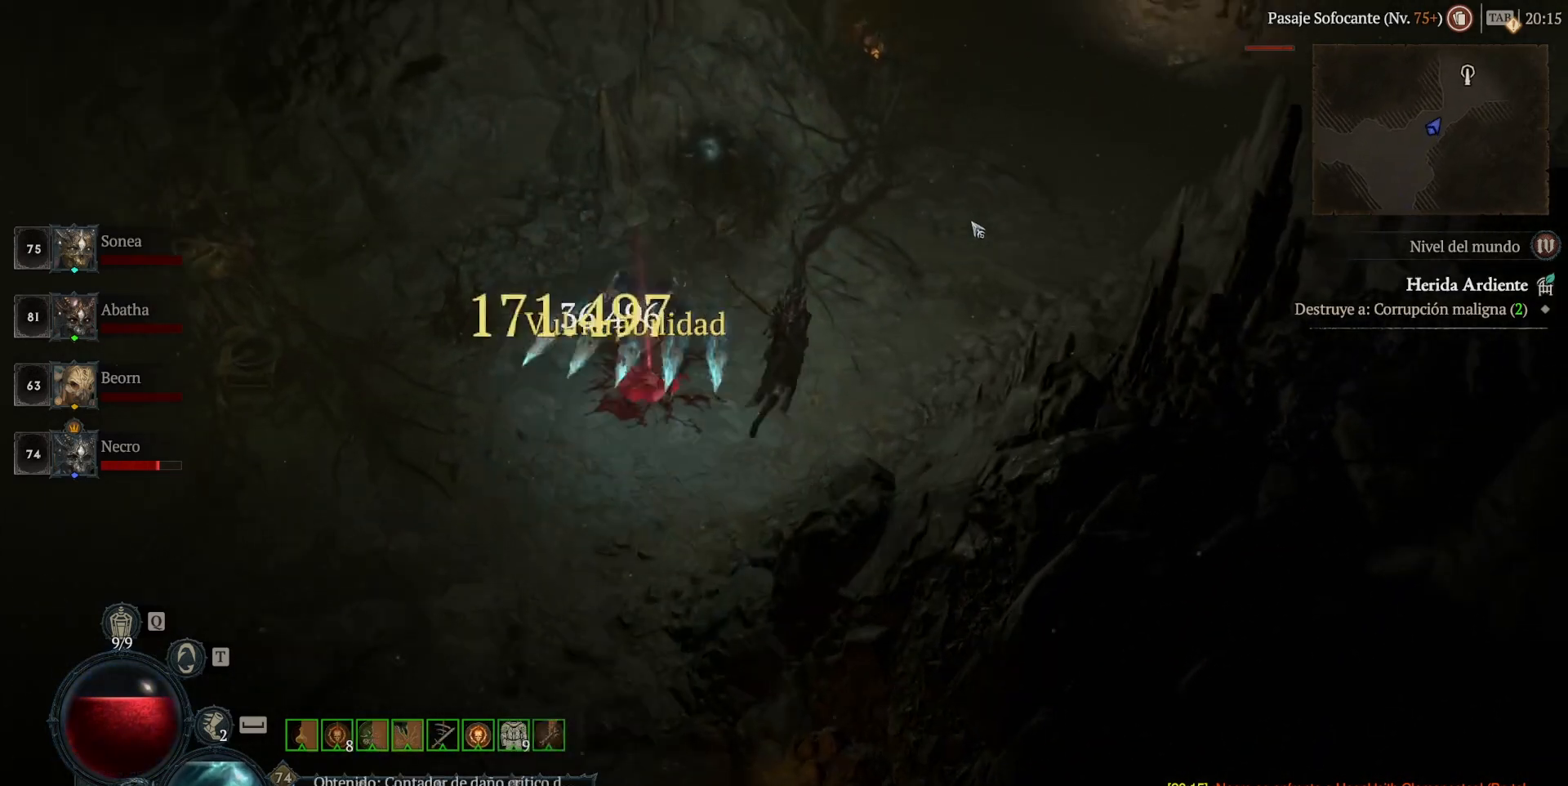
{"keys": ["shift"], "mouse": ["right"], "events": [[200, "mouse_left", "up"], [360, "shift", "down"], [400, "mouse_right", "down"]]}
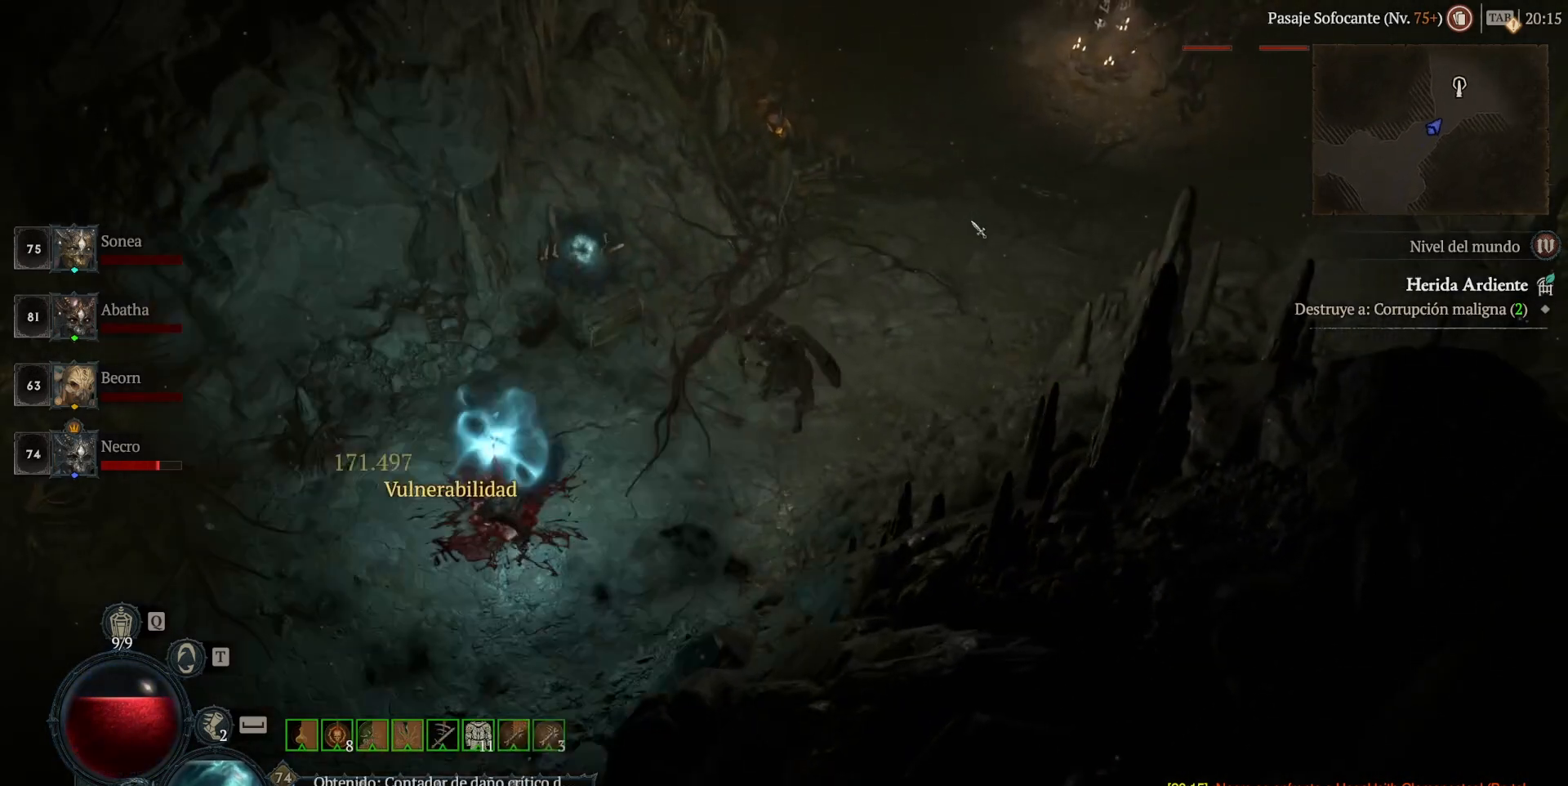
{"keys": [], "mouse": ["left"], "events": [[80, "shift", "up"], [120, "mouse_right", "up"], [320, "mouse_left", "down"]]}
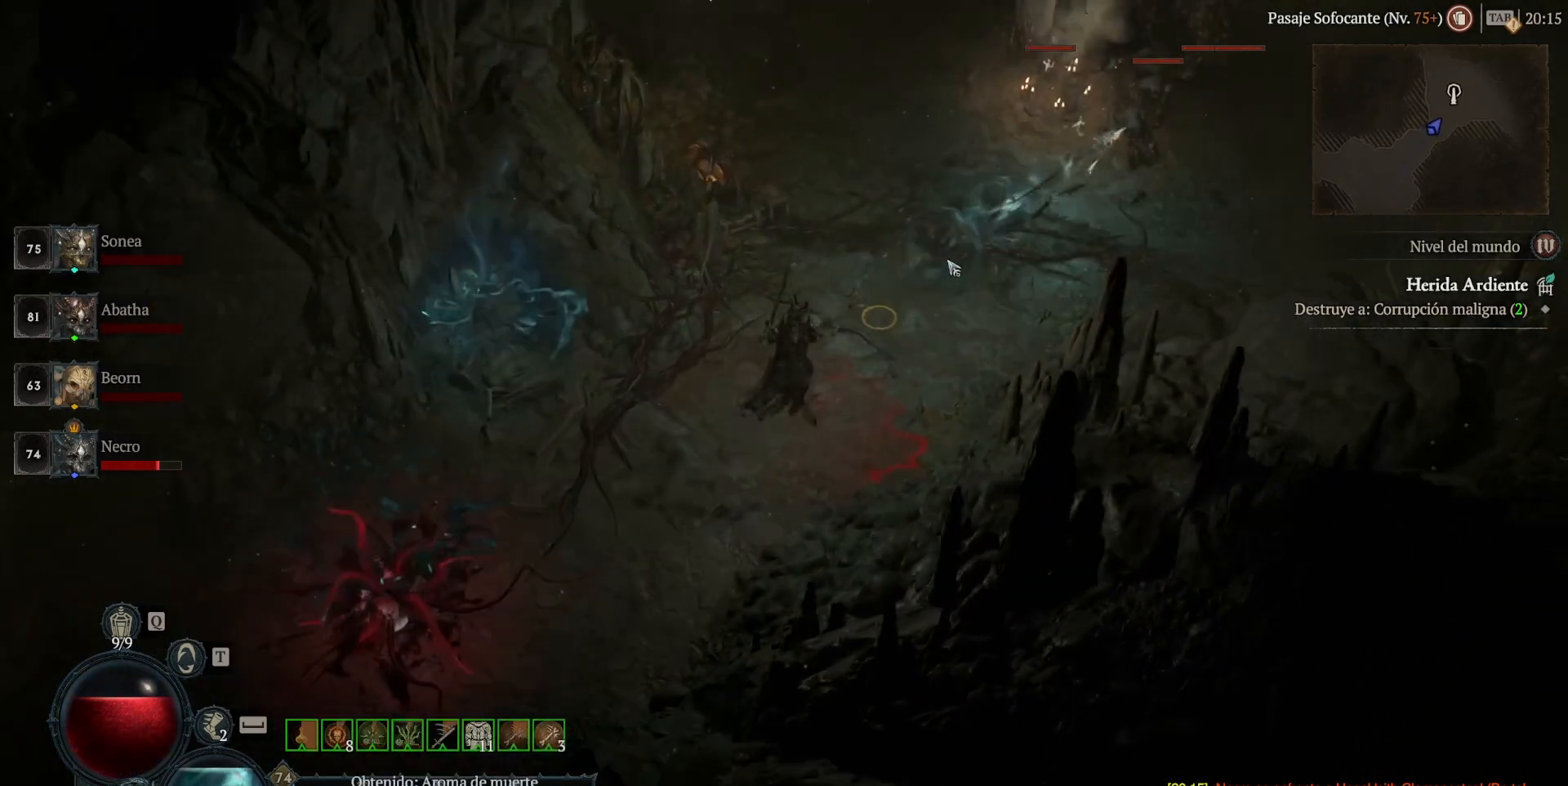
{"keys": [], "mouse": ["left"], "events": []}
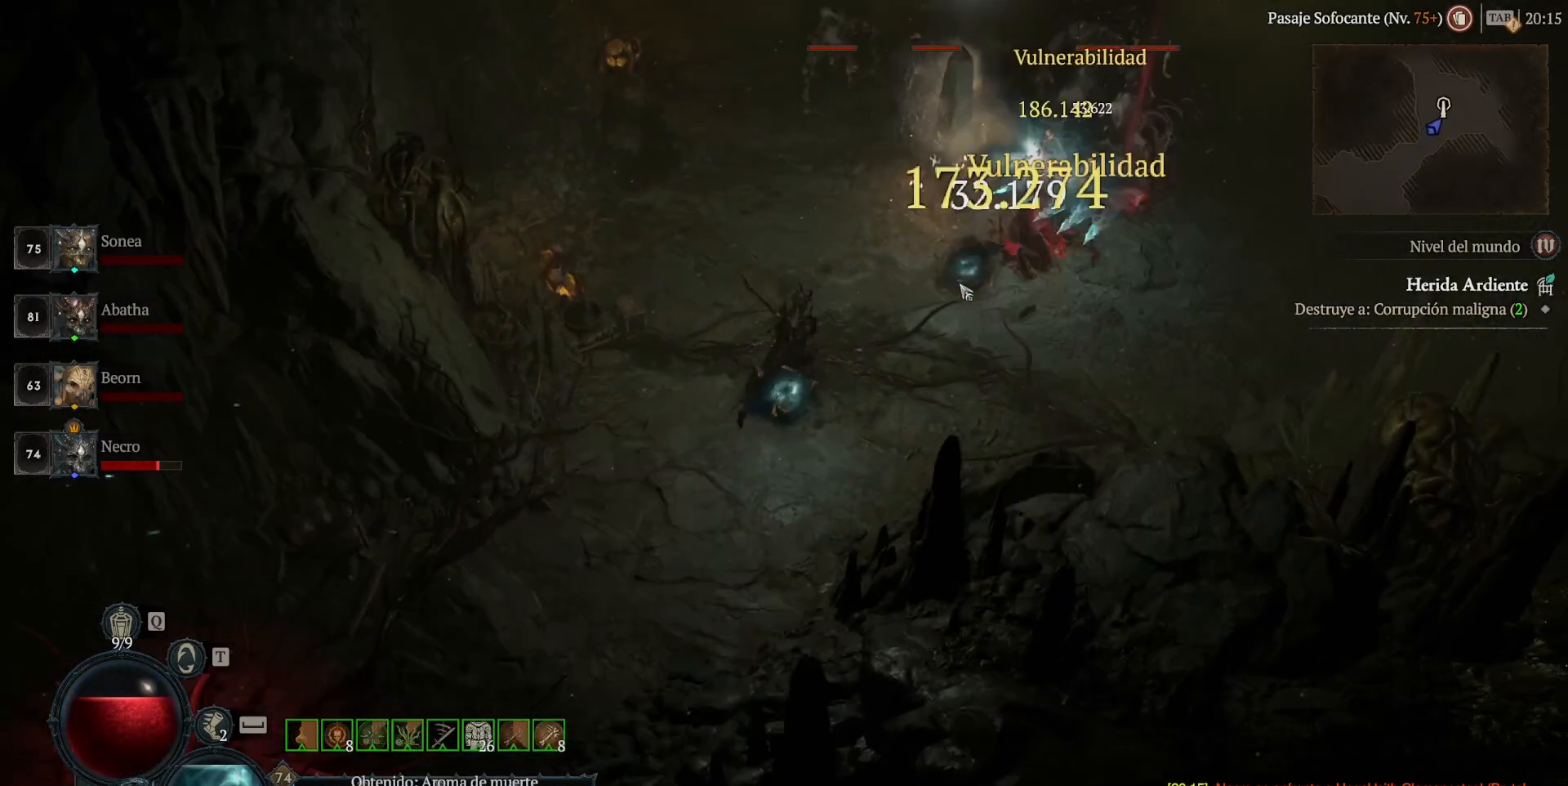
{"keys": [], "mouse": [], "events": [[520, "mouse_left", "up"]]}
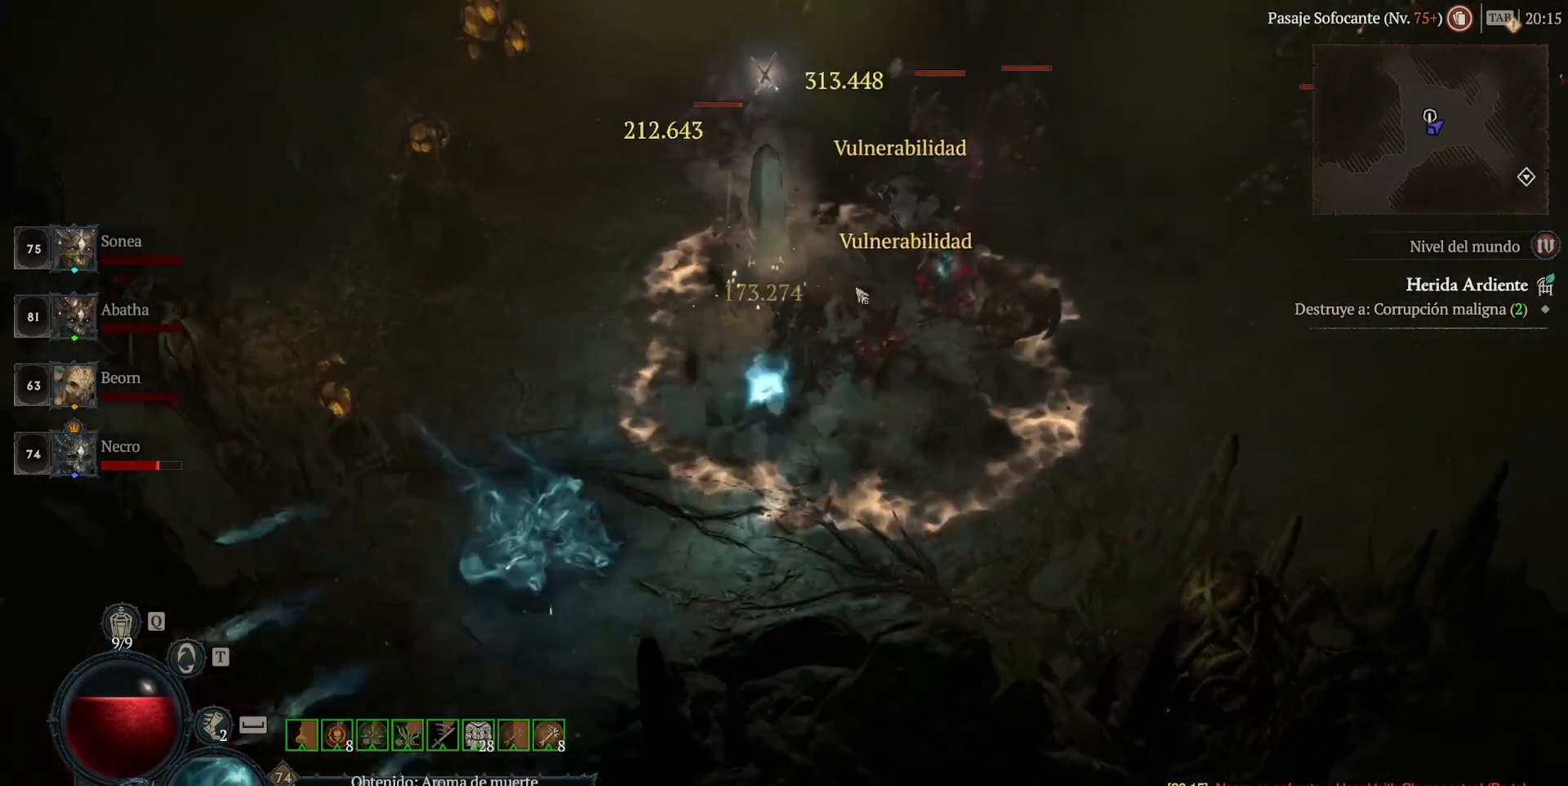
{"keys": [], "mouse": ["left"], "events": [[240, "mouse_left", "down"], [320, "mouse_left", "up"], [480, "mouse_left", "down"]]}
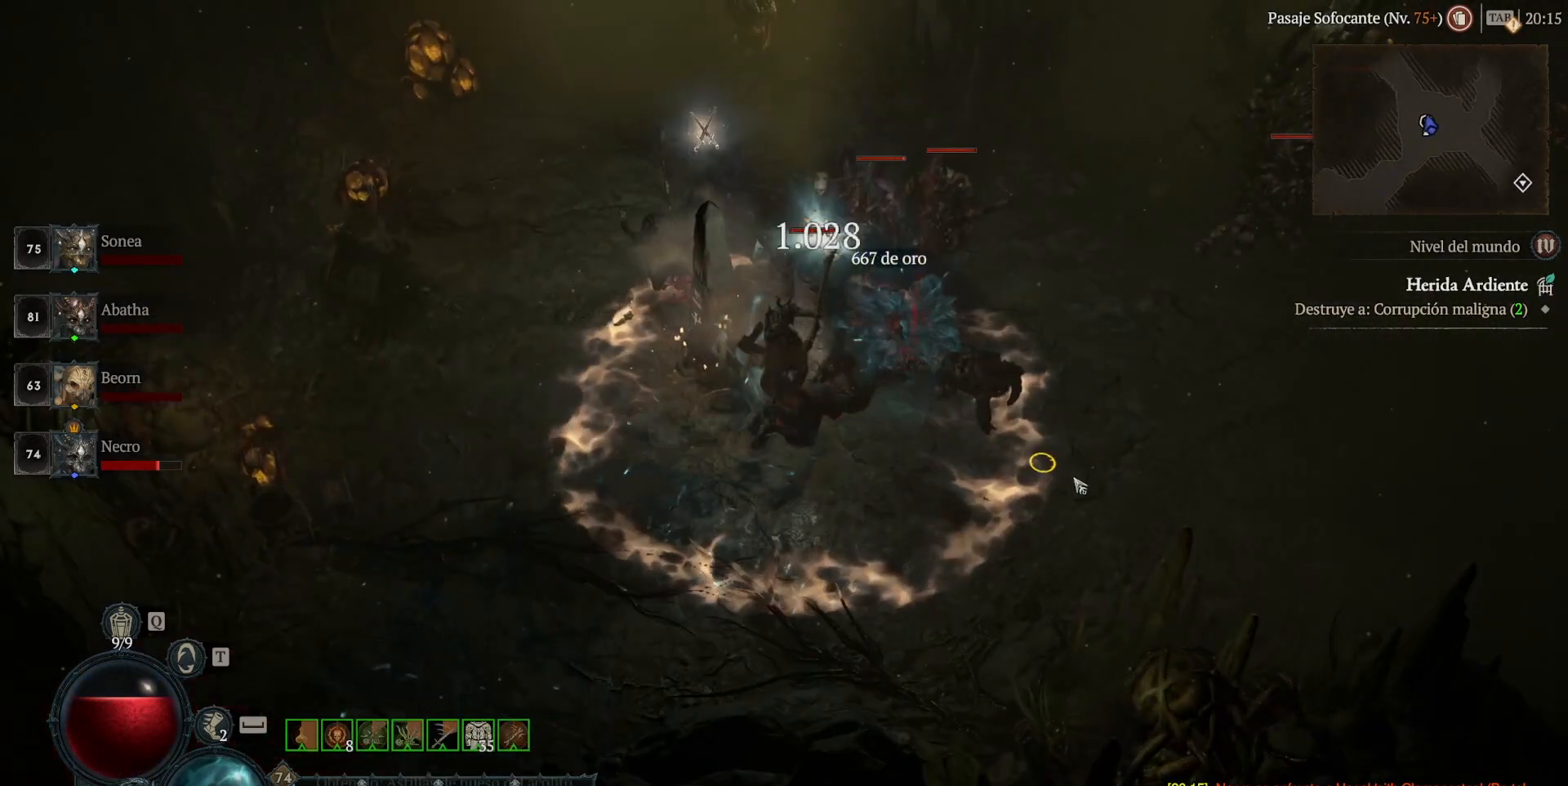
{"keys": [], "mouse": [], "events": [[440, "mouse_left", "up"]]}
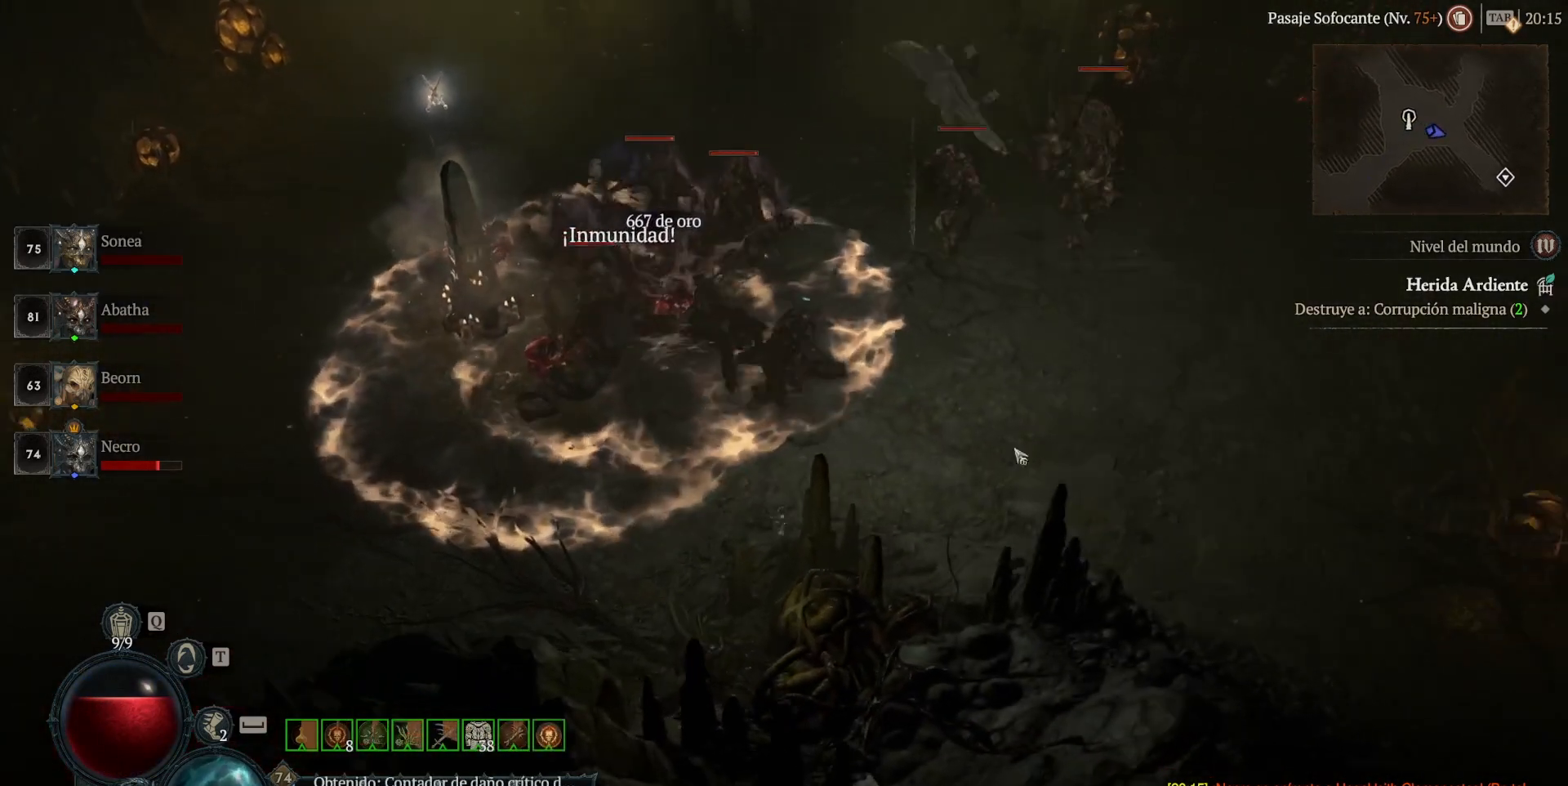
{"keys": [], "mouse": ["left"], "events": [[120, "shift", "down"], [160, "mouse_right", "down"], [320, "mouse_right", "up"], [320, "shift", "up"], [480, "mouse_left", "down"]]}
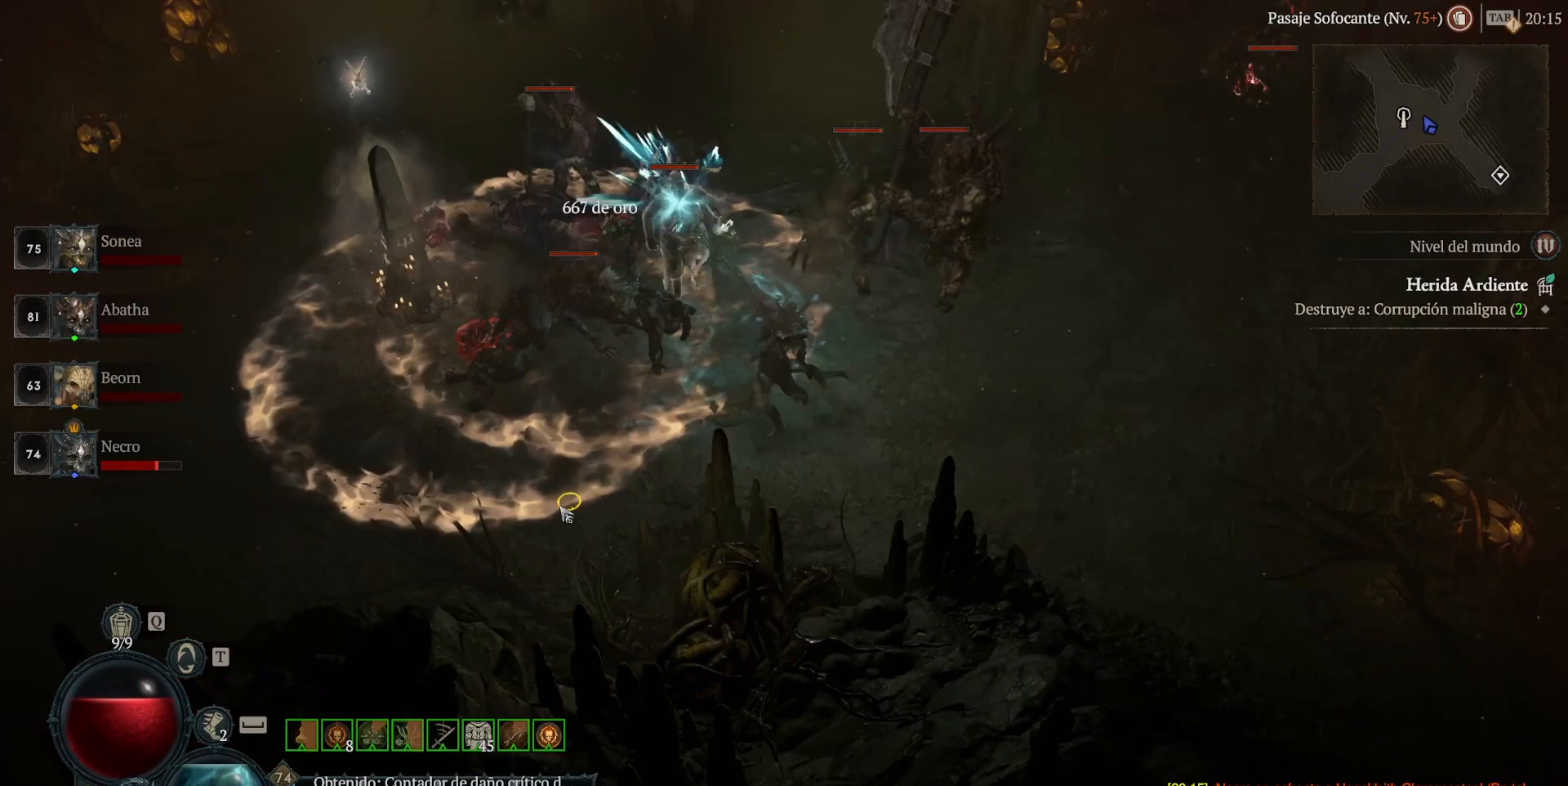
{"keys": [], "mouse": [], "events": [[200, "q", "down"], [400, "q", "up"], [480, "mouse_left", "up"]]}
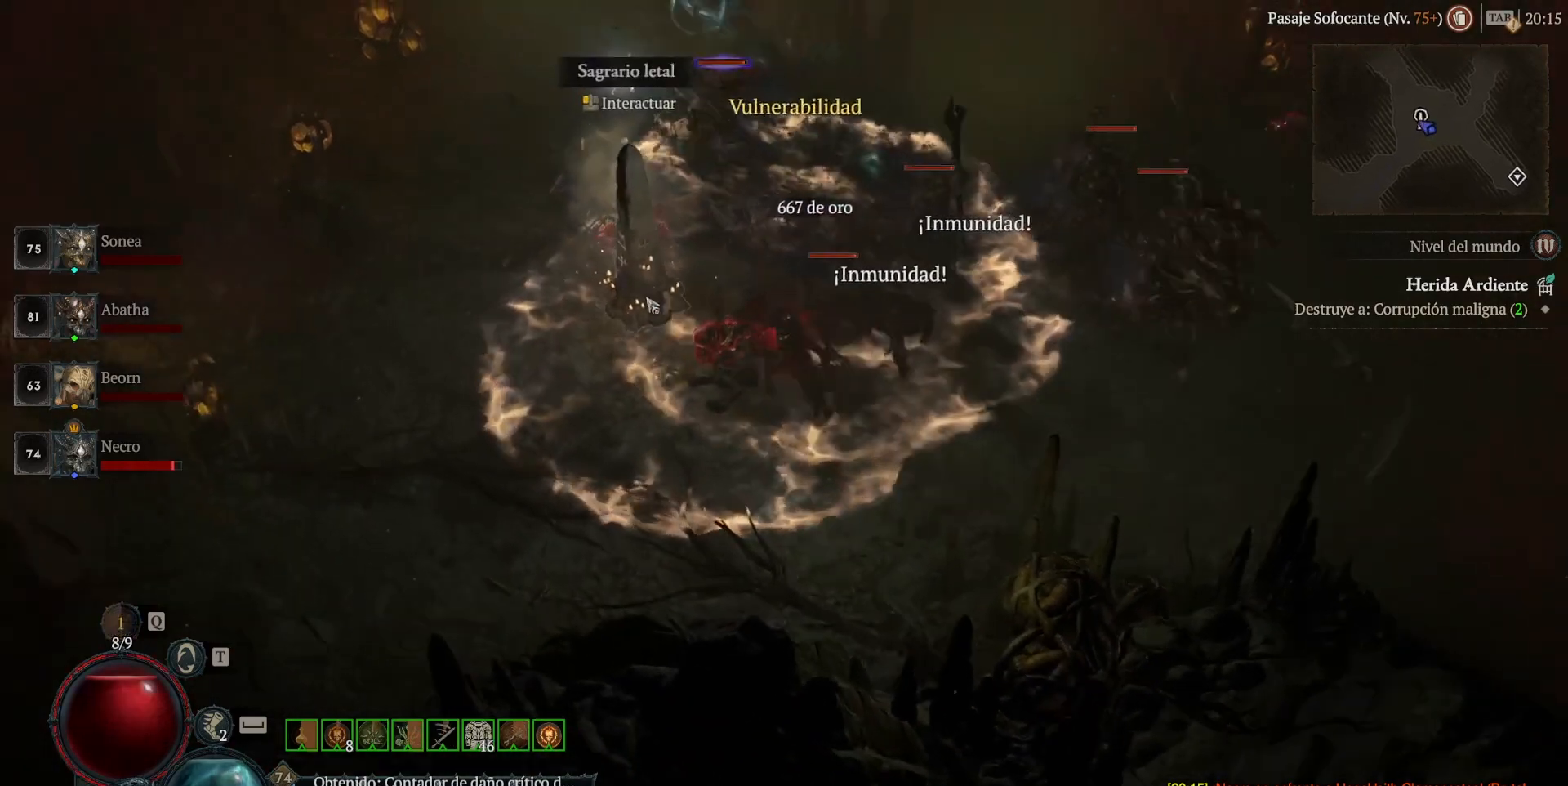
{"keys": [], "mouse": ["left"], "events": [[120, "mouse_left", "down"], [200, "mouse_left", "up"], [360, "mouse_left", "down"]]}
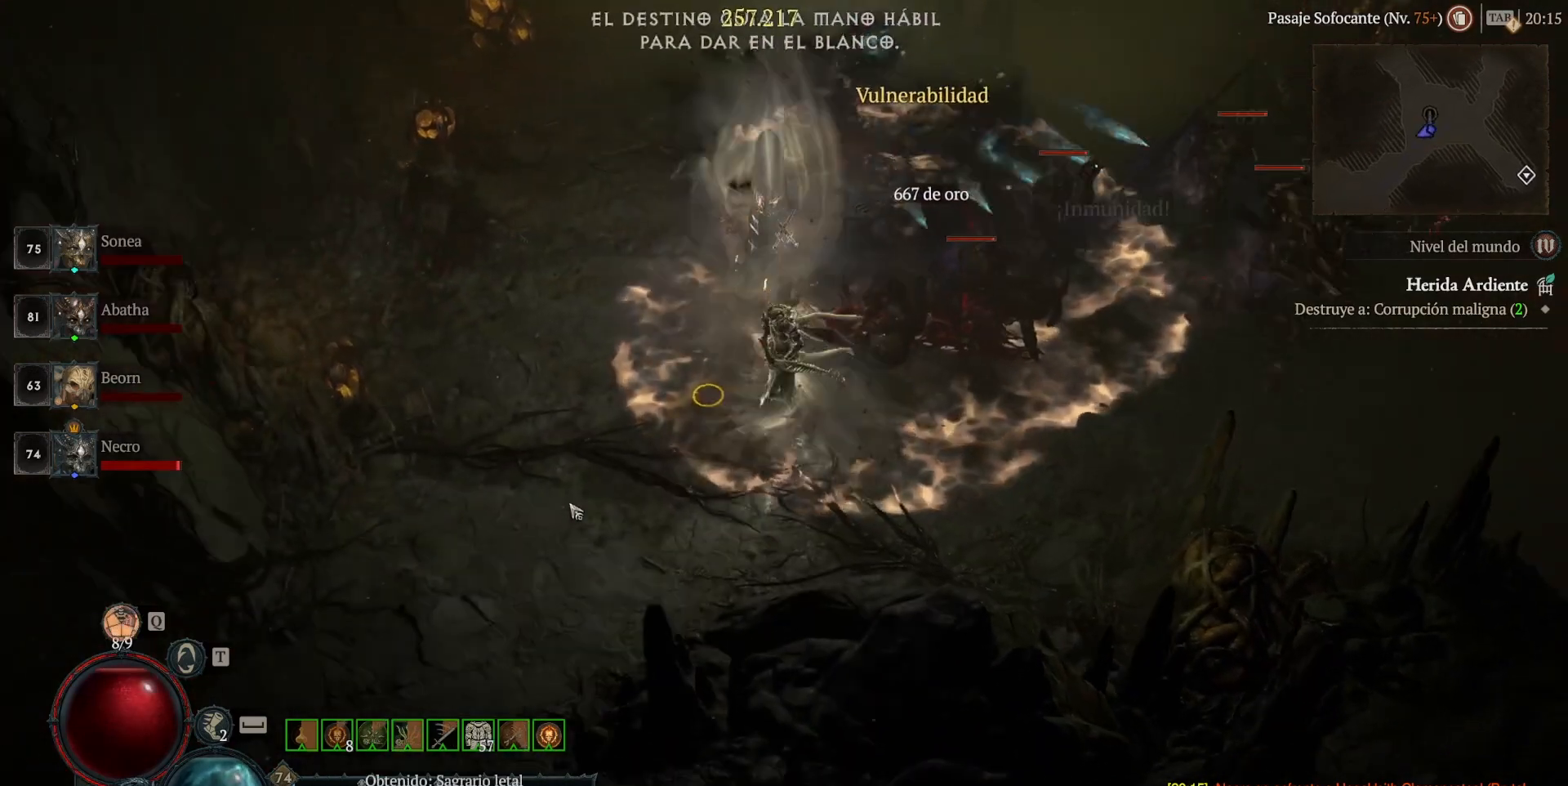
{"keys": ["shift"], "mouse": ["right"], "events": [[40, "mouse_left", "up"], [160, "shift", "down"], [200, "mouse_right", "down"]]}
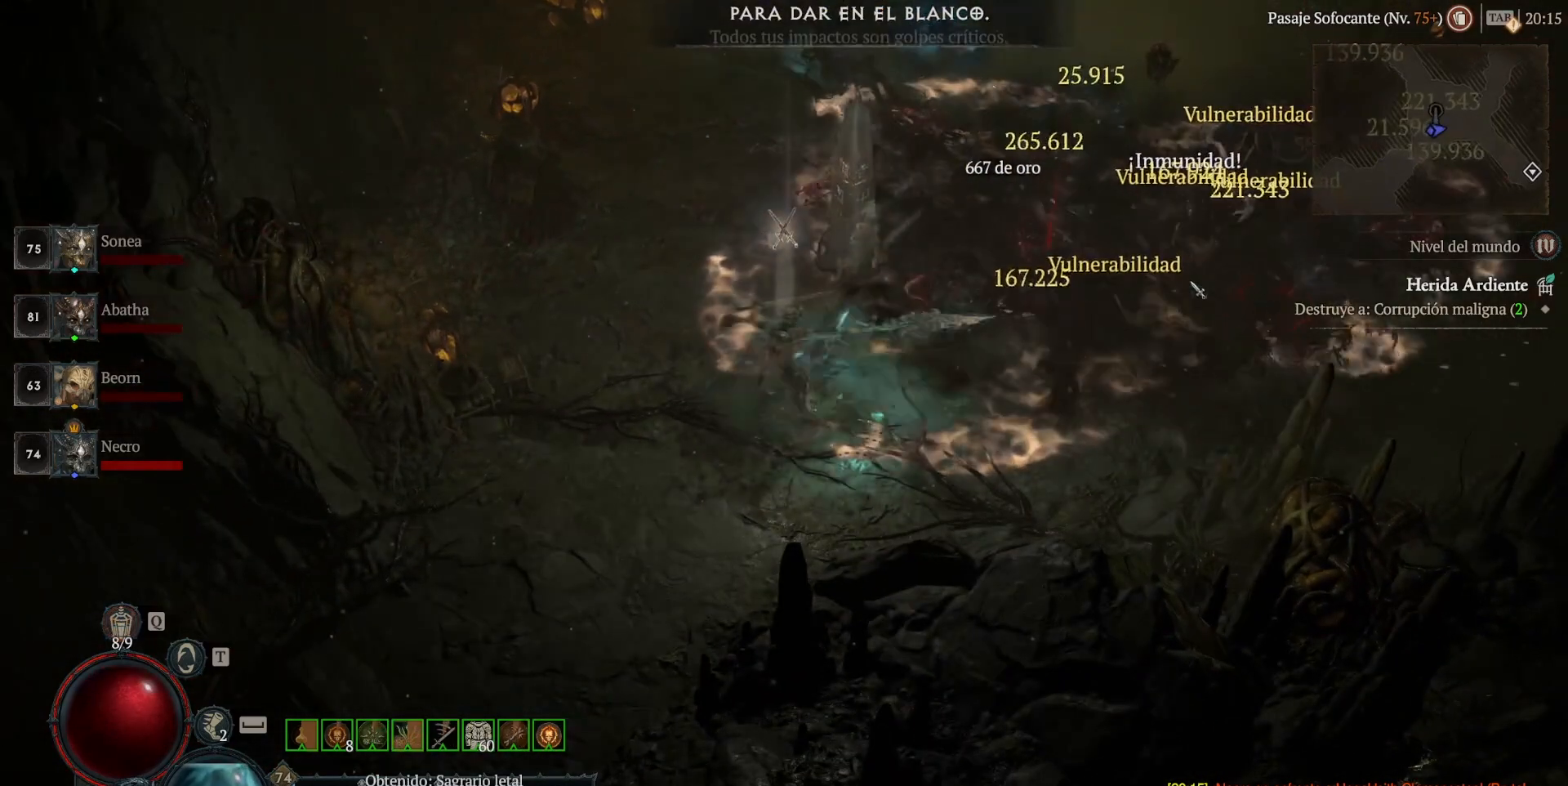
{"keys": [], "mouse": ["left"], "events": [[200, "mouse_right", "up"], [240, "shift", "up"], [320, "mouse_left", "down"]]}
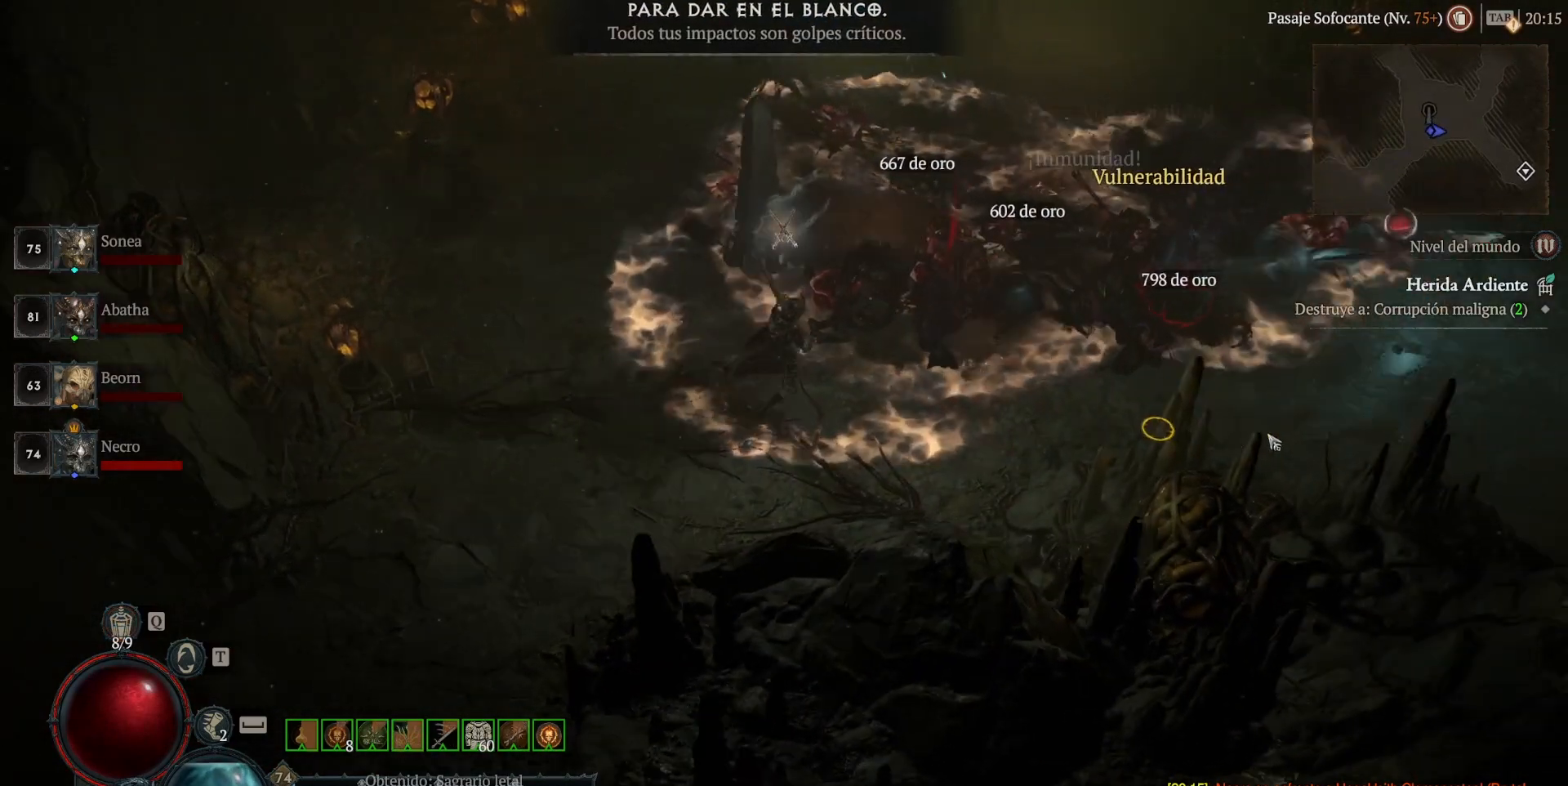
{"keys": [], "mouse": ["left"], "events": []}
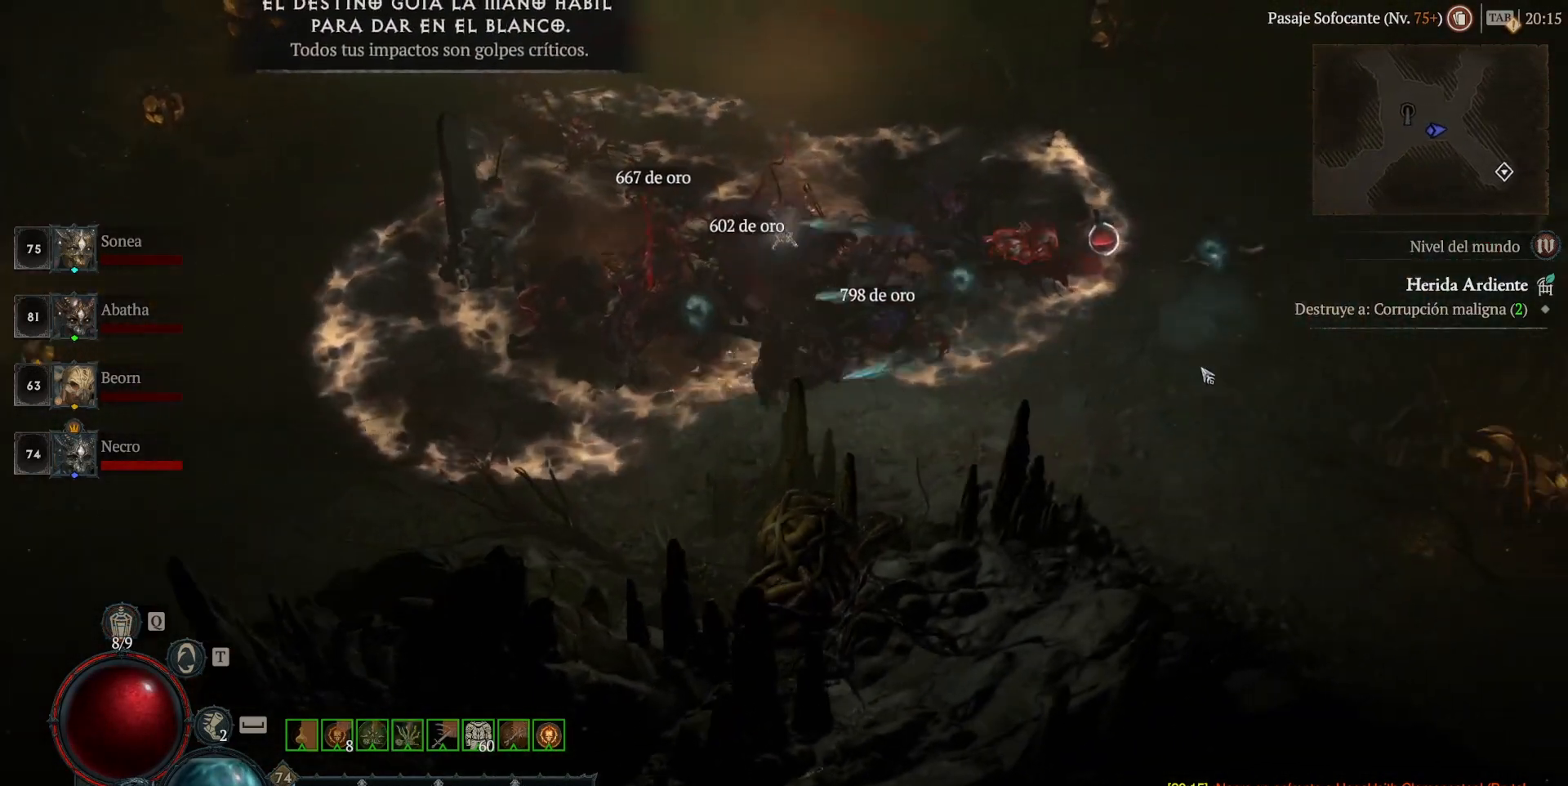
{"keys": [], "mouse": ["left"], "events": []}
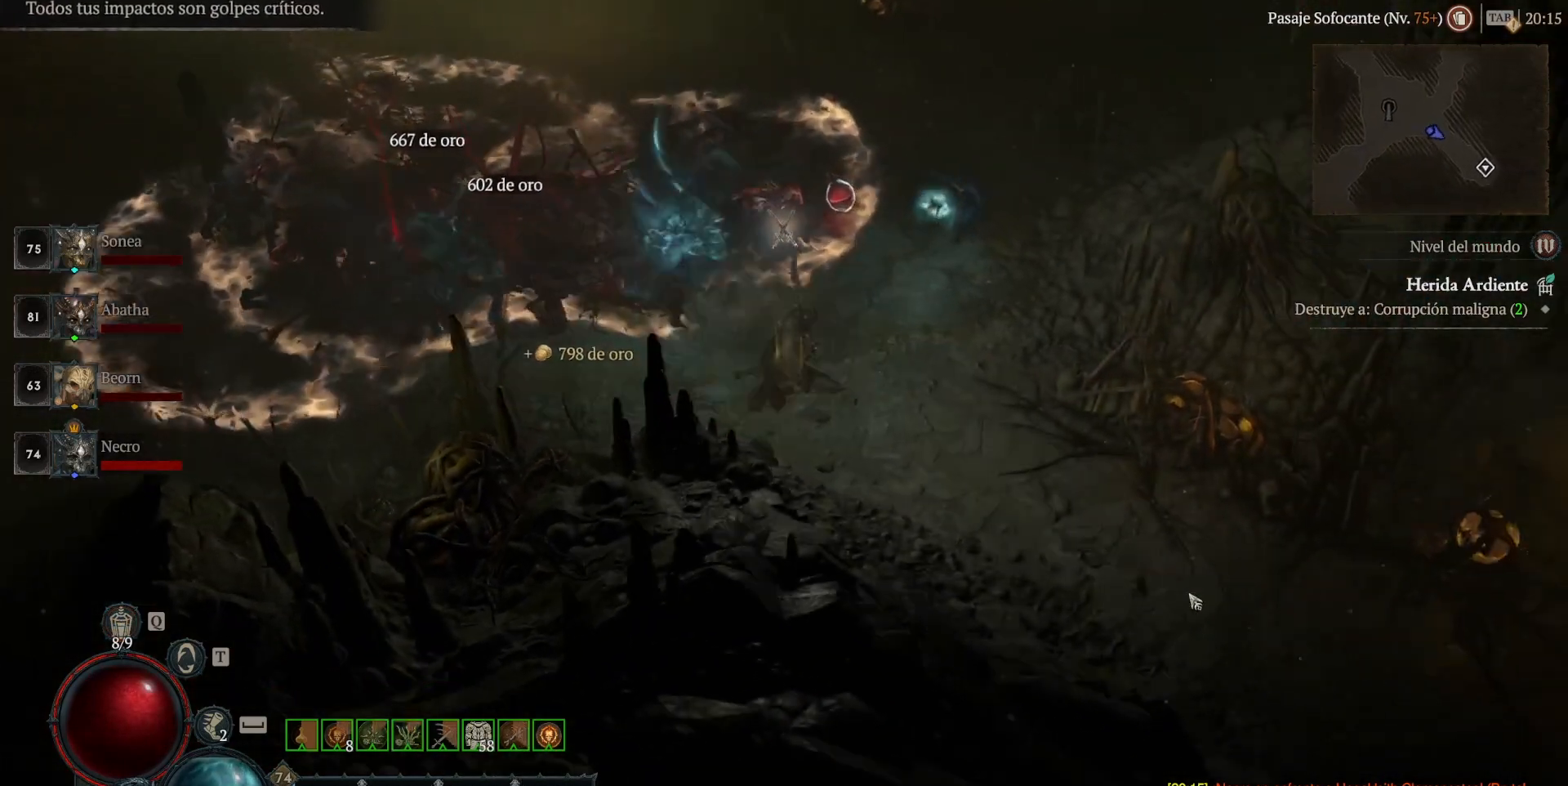
{"keys": [], "mouse": [], "events": [[200, "mouse_left", "up"]]}
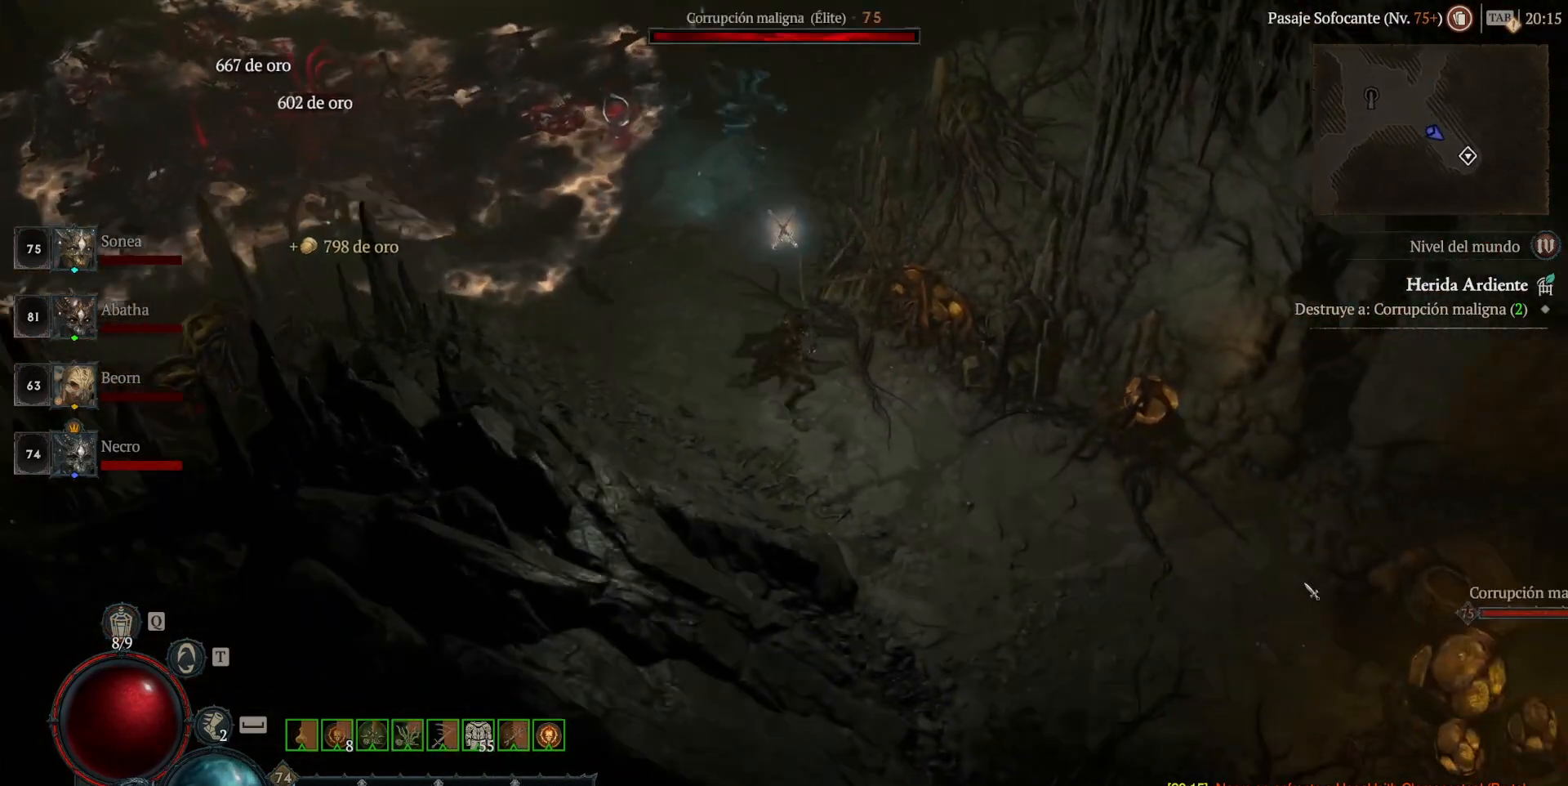
{"keys": ["shift"], "mouse": ["right"], "events": [[200, "shift", "down"], [280, "mouse_right", "down"]]}